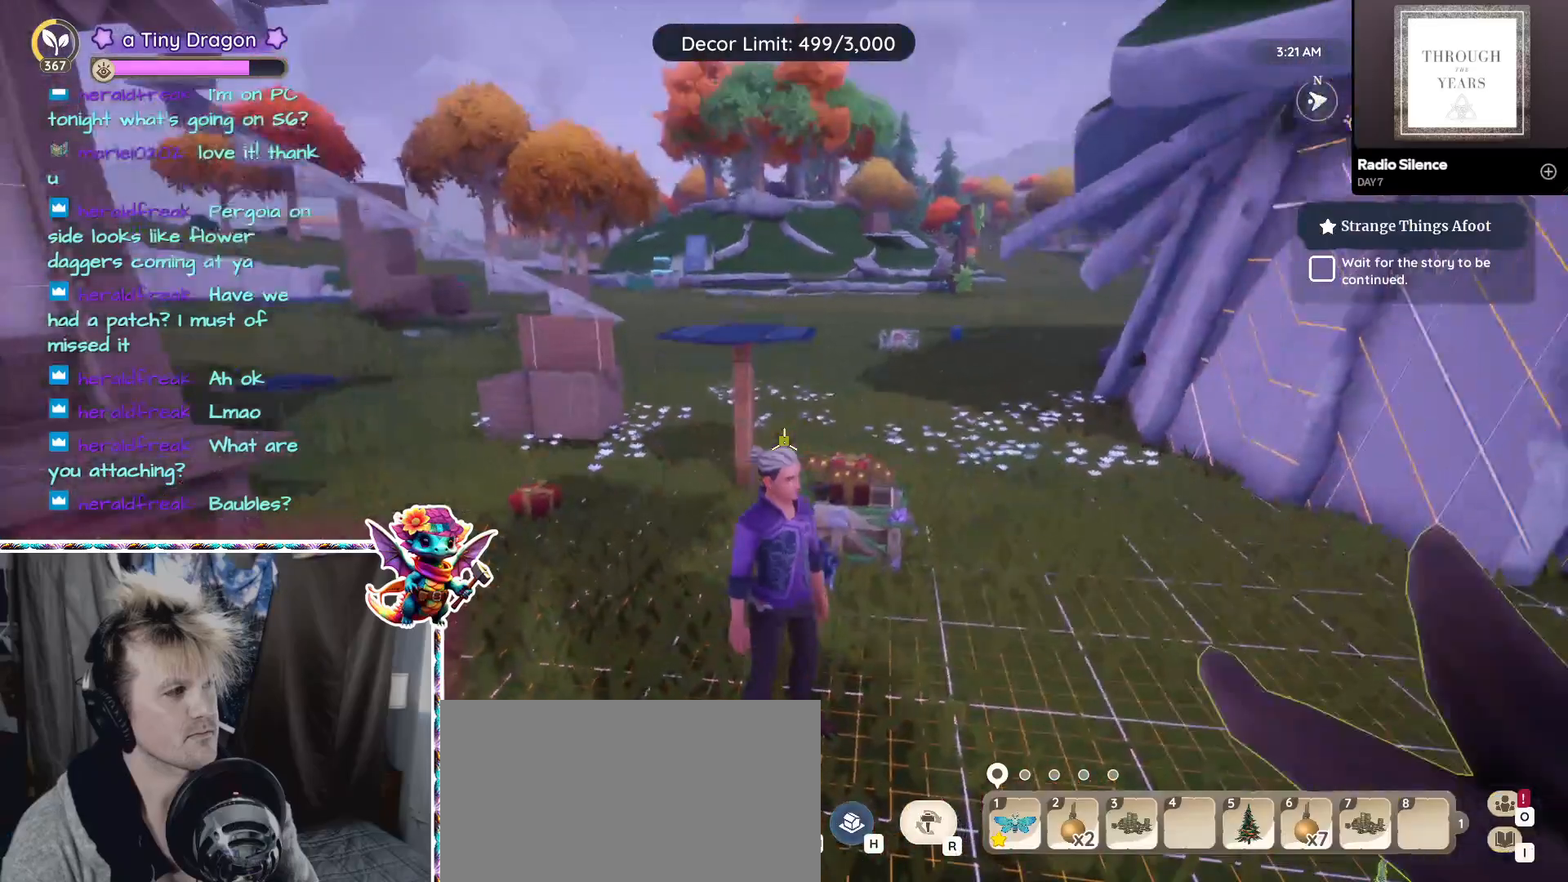
Gameplay with keyboard and mouse; each line is a JSON object with the keys and mouse buttons held at the frame after it. "events" lists presses ("down") and releases ("up") of "1", "2", "3", "4", "5", "a", "alt", "ctrl", "d", "f", "s", "shift", "v", "w", "z", "mouse_left", "mouse_wheel" and "mouse_right" between this image and that frame as [ms after this image, input, new state], when the widget could be followed in between. "mouse_left", "mouse_wheel", "mouse_right" = the "left", "wheel", "right" buttons of the "mouse" list. No other keys are recorded. "wheel" means that the mouse wheel is clicked or scrolled. Mouse movement is not recorded.
{"keys": ["a", "w"], "mouse": [], "events": [[250, "w", "down"], [333, "a", "down"]]}
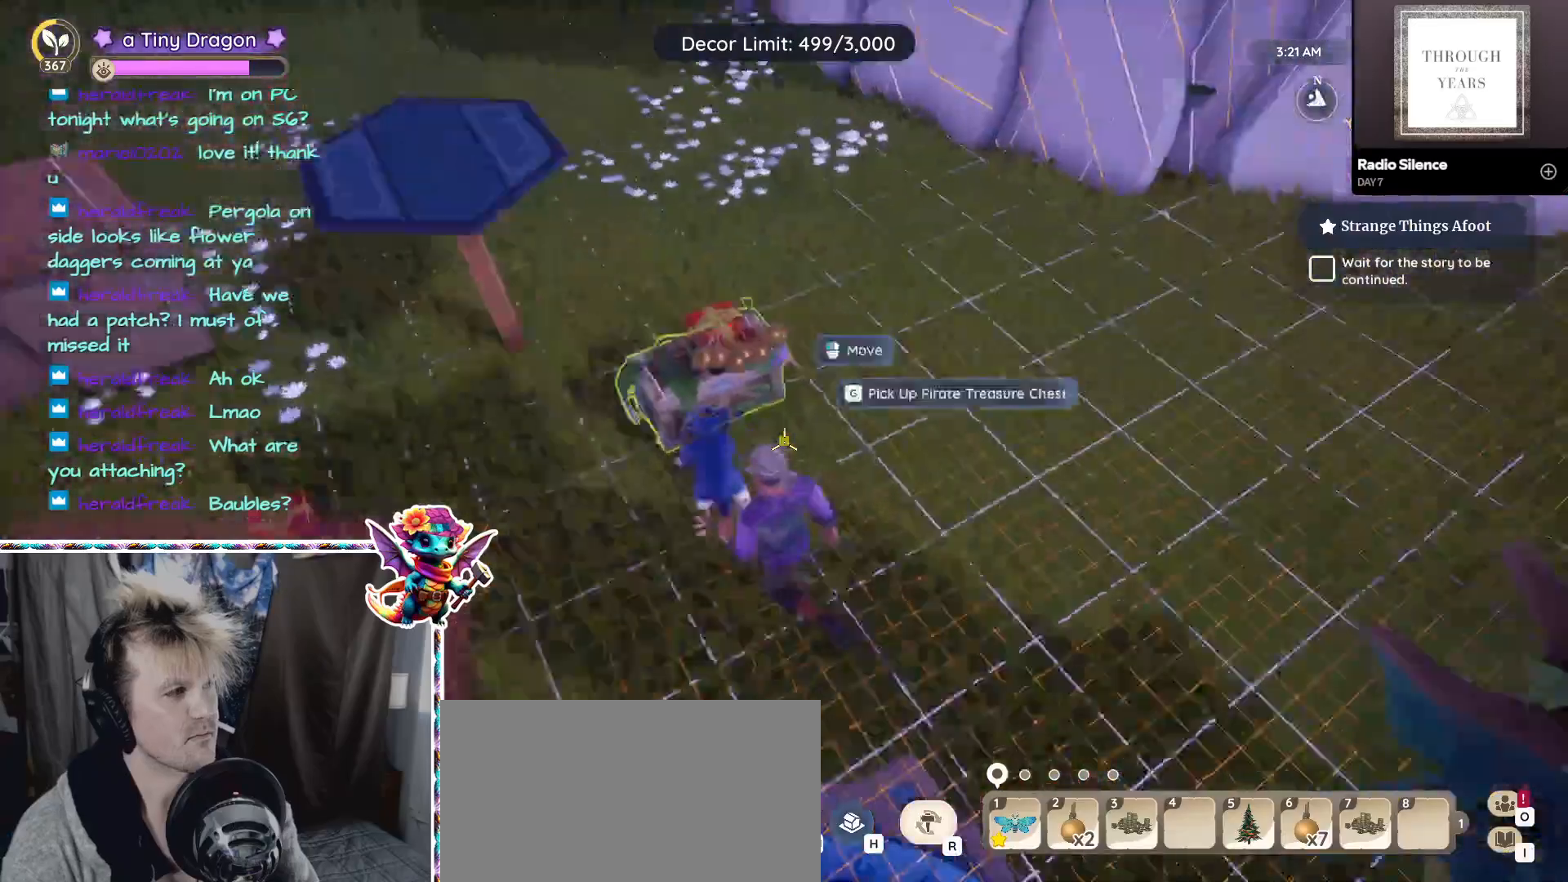
{"keys": [], "mouse": [], "events": [[217, "w", "up"], [267, "a", "up"]]}
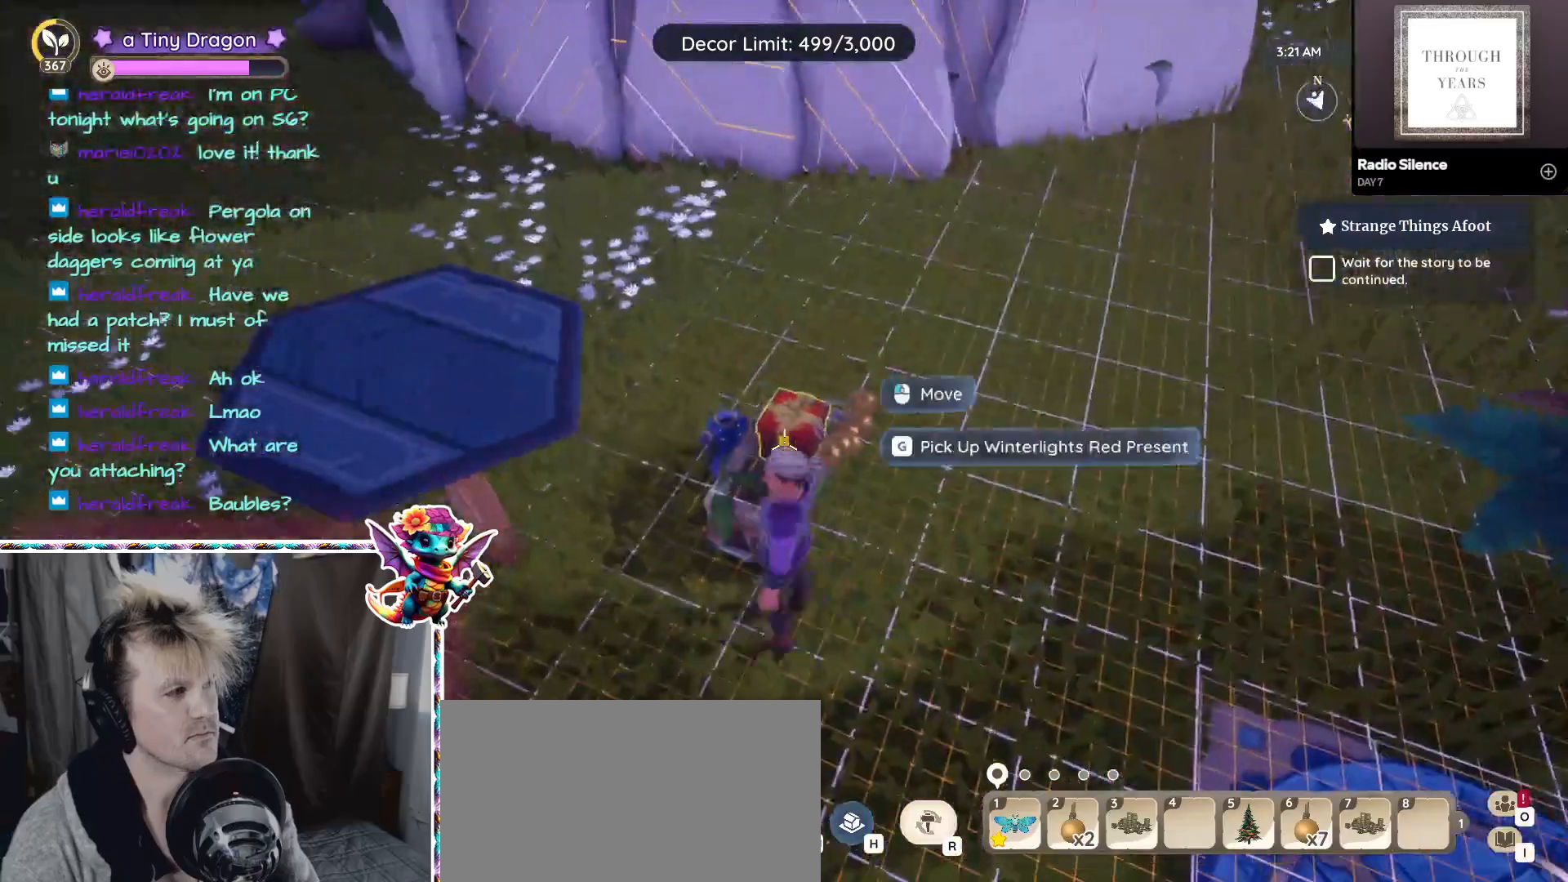
{"keys": ["d"], "mouse": [], "events": [[233, "mouse_left", "down"], [317, "d", "down"], [317, "mouse_left", "up"]]}
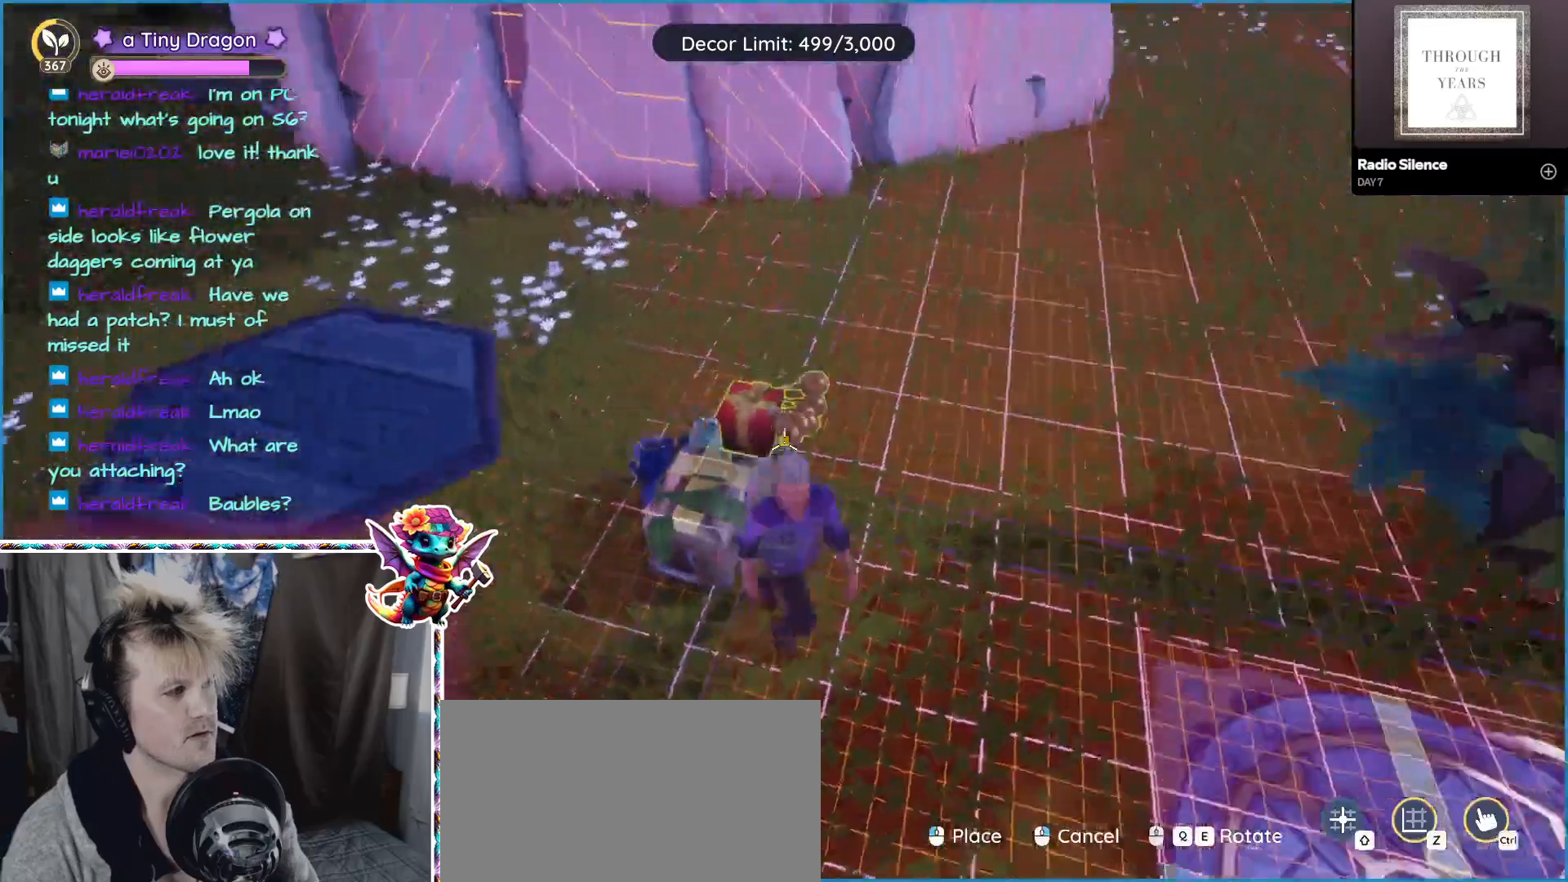
{"keys": [], "mouse": [], "events": [[167, "d", "up"], [217, "mouse_left", "down"], [300, "mouse_left", "up"]]}
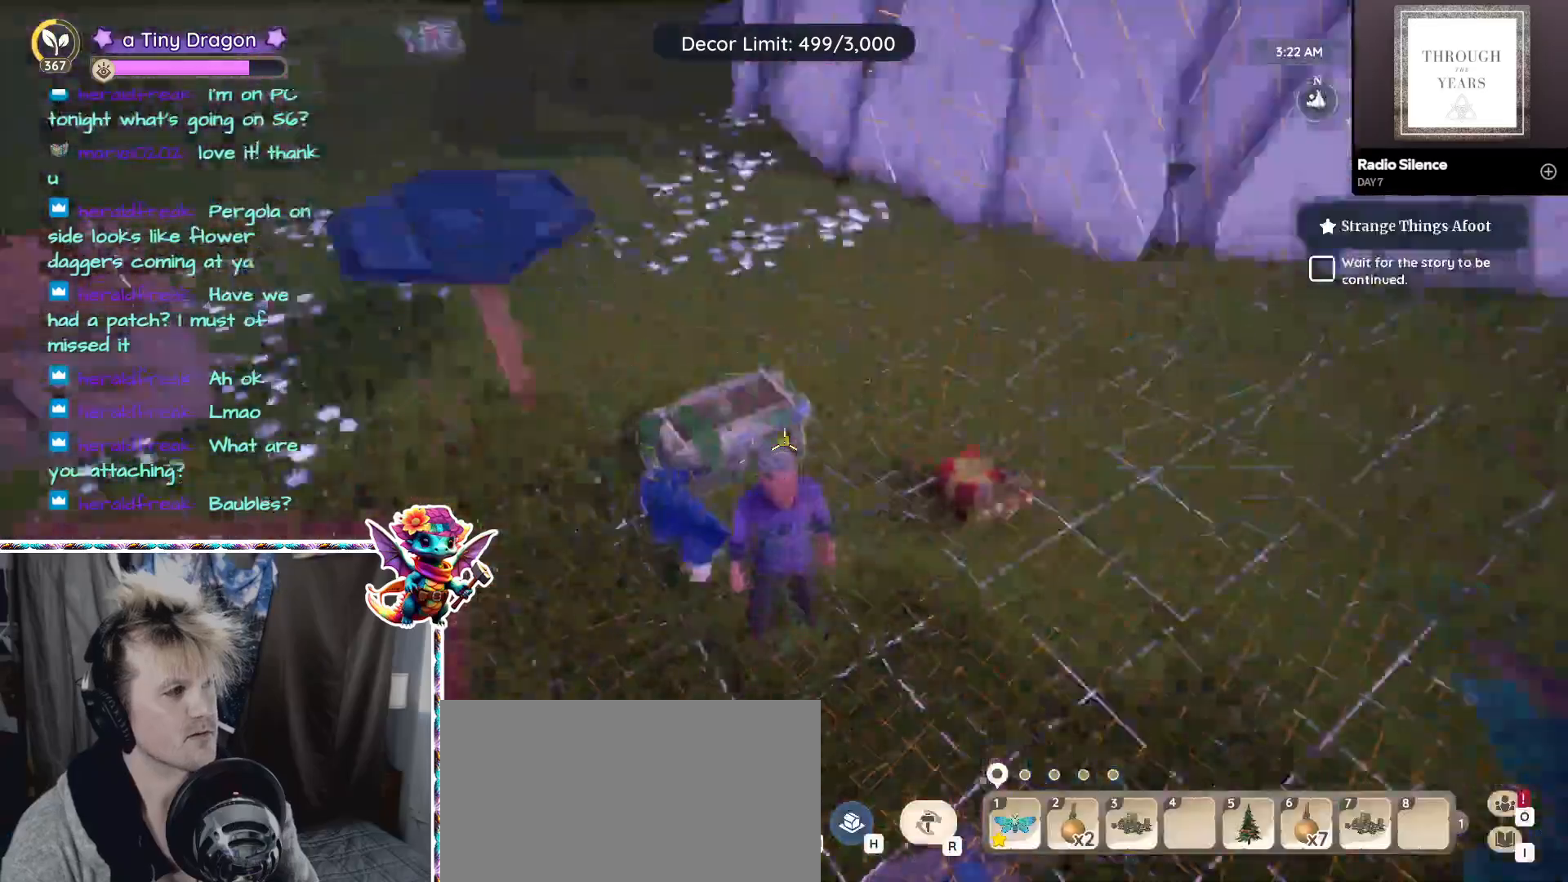
{"keys": [], "mouse": [], "events": []}
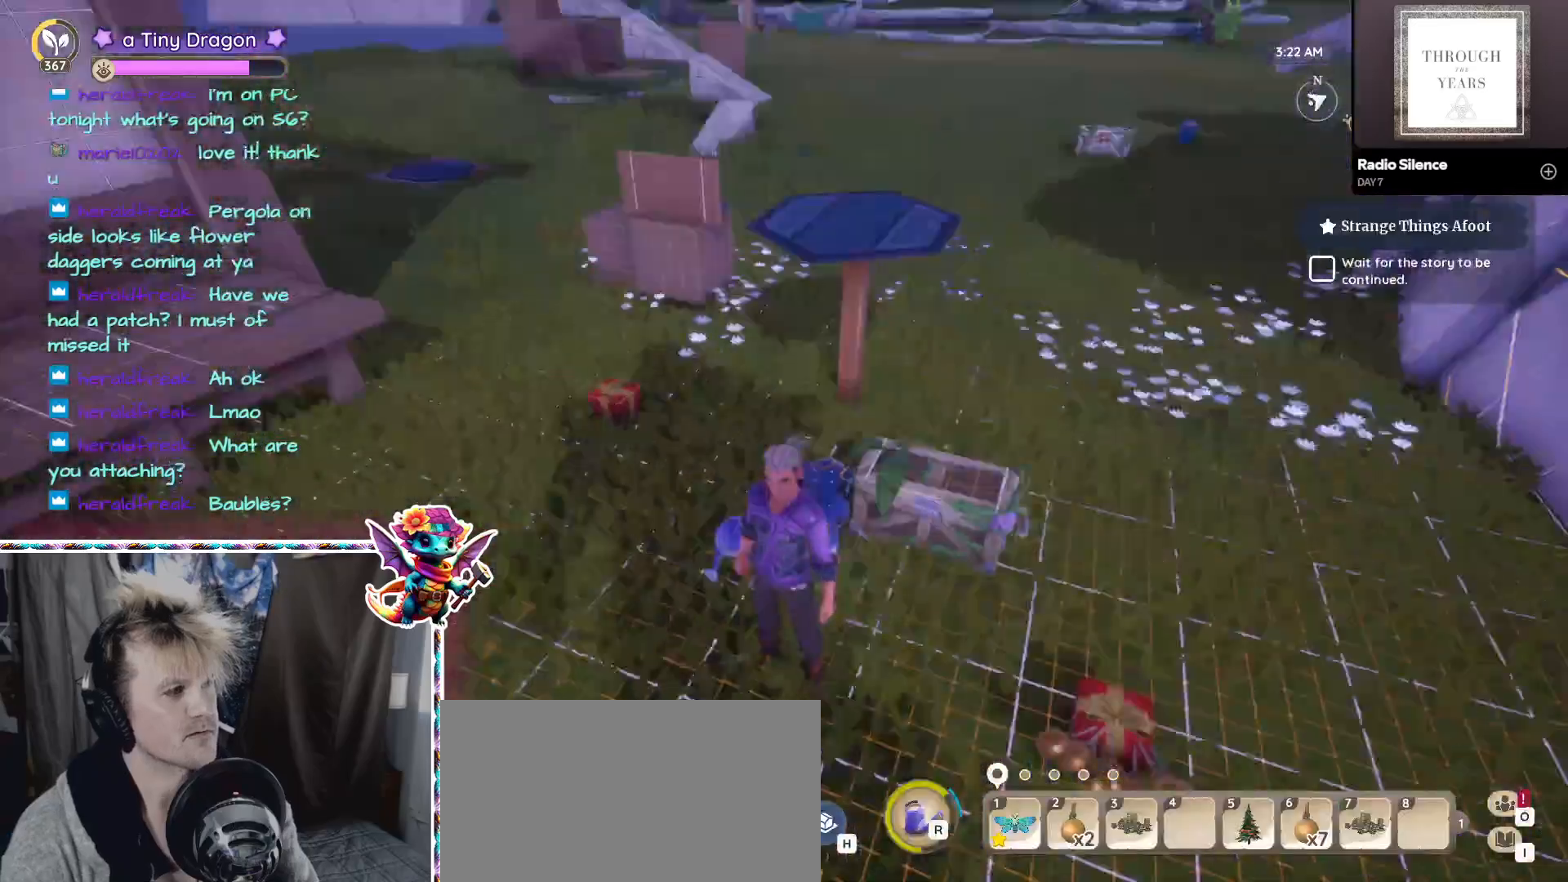
{"keys": ["a", "w"], "mouse": [], "events": [[233, "a", "down"], [417, "w", "down"]]}
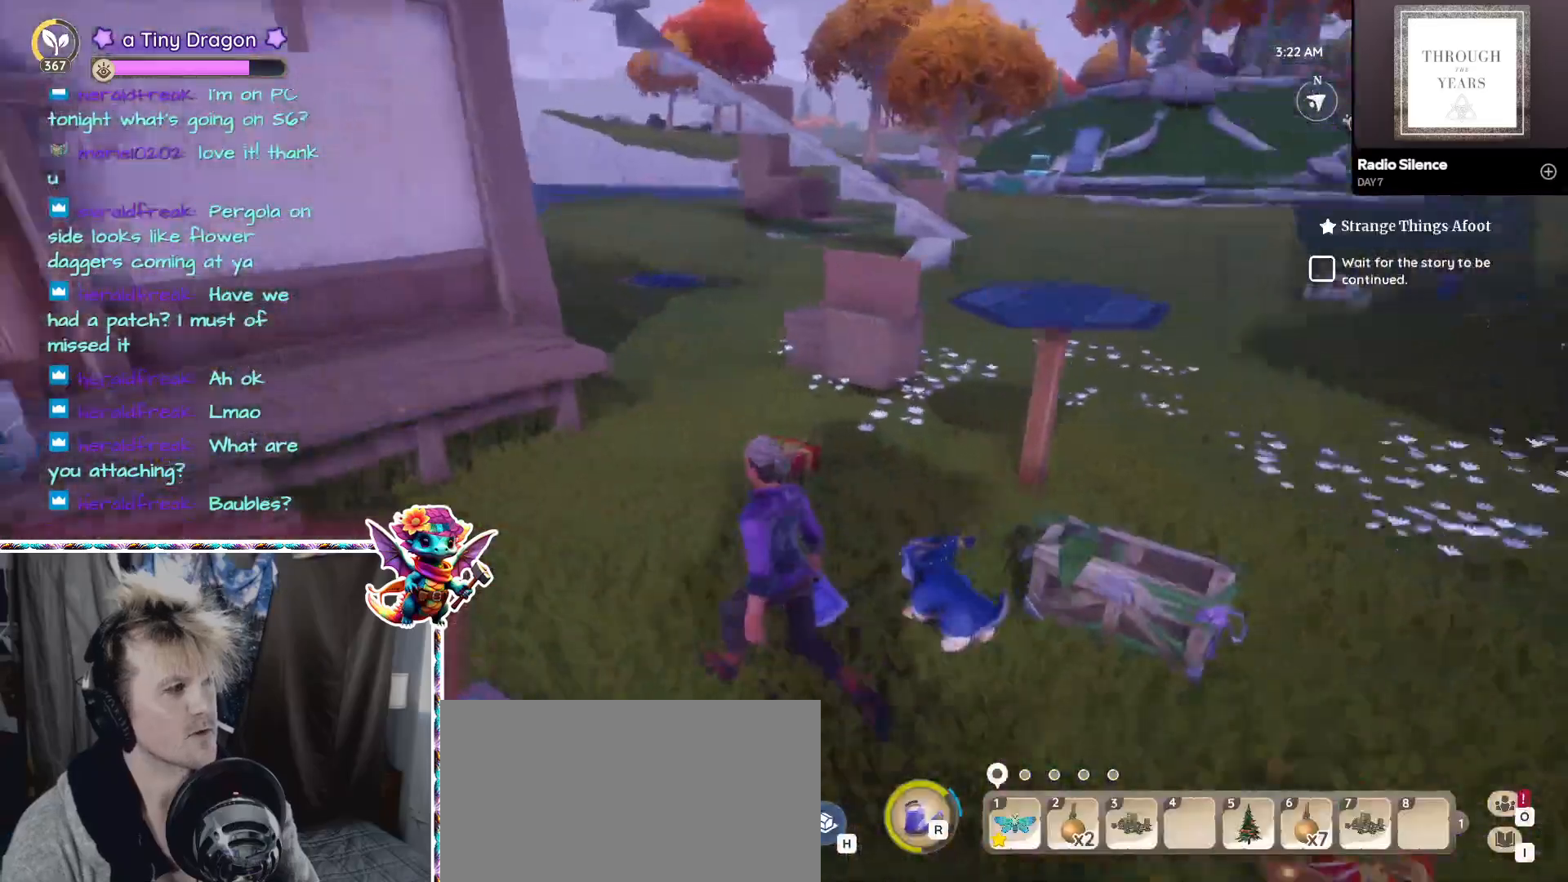
{"keys": ["w"], "mouse": [], "events": [[483, "a", "up"]]}
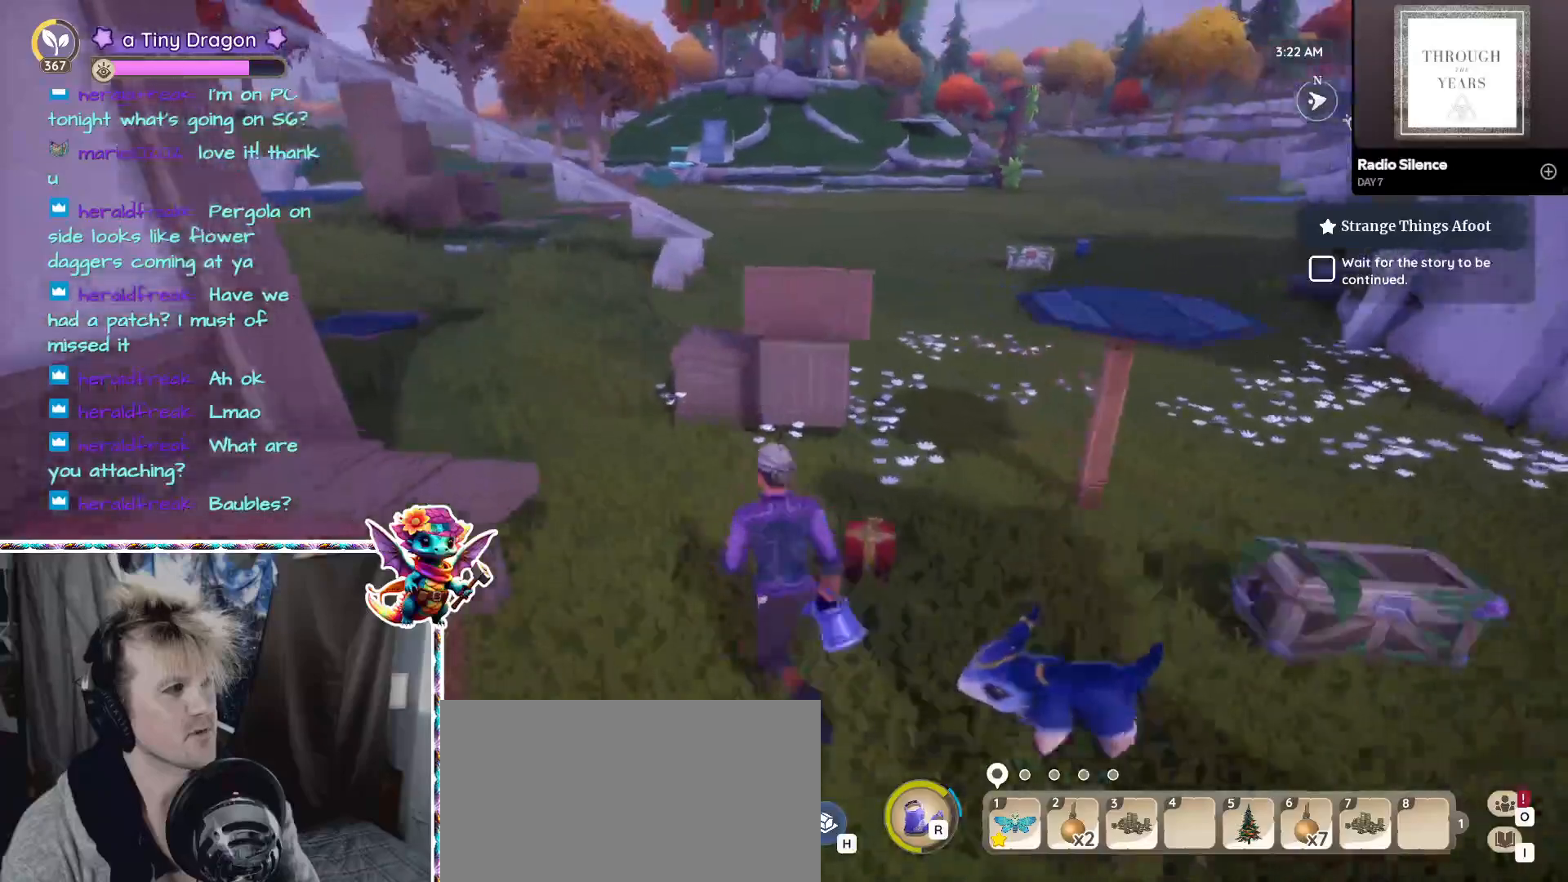
{"keys": [], "mouse": [], "events": [[83, "w", "up"]]}
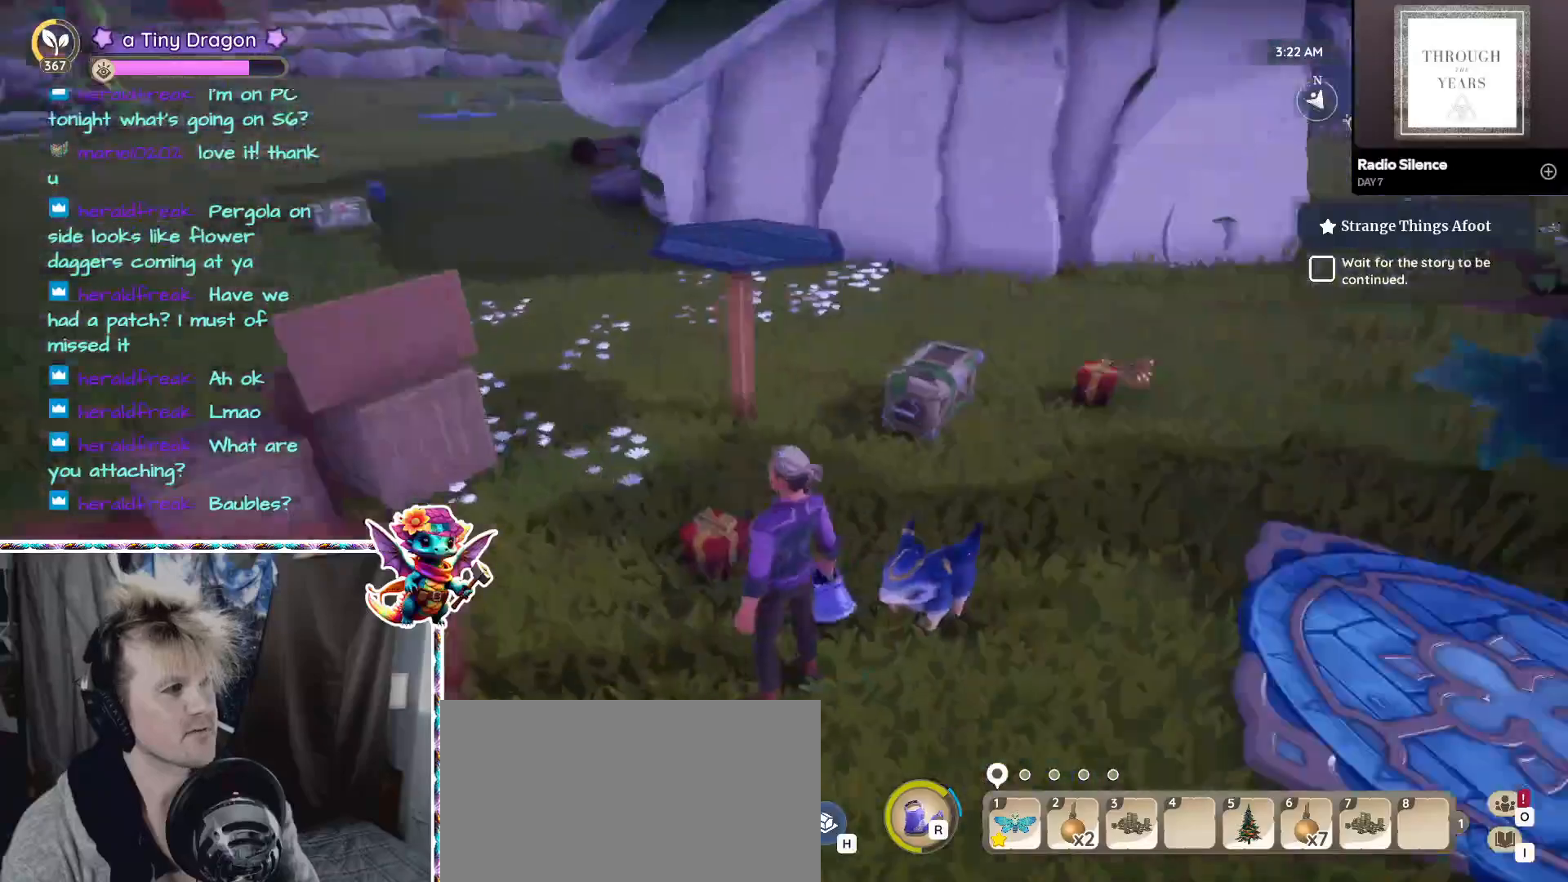
{"keys": [], "mouse": [], "events": [[50, "d", "down"], [333, "d", "up"]]}
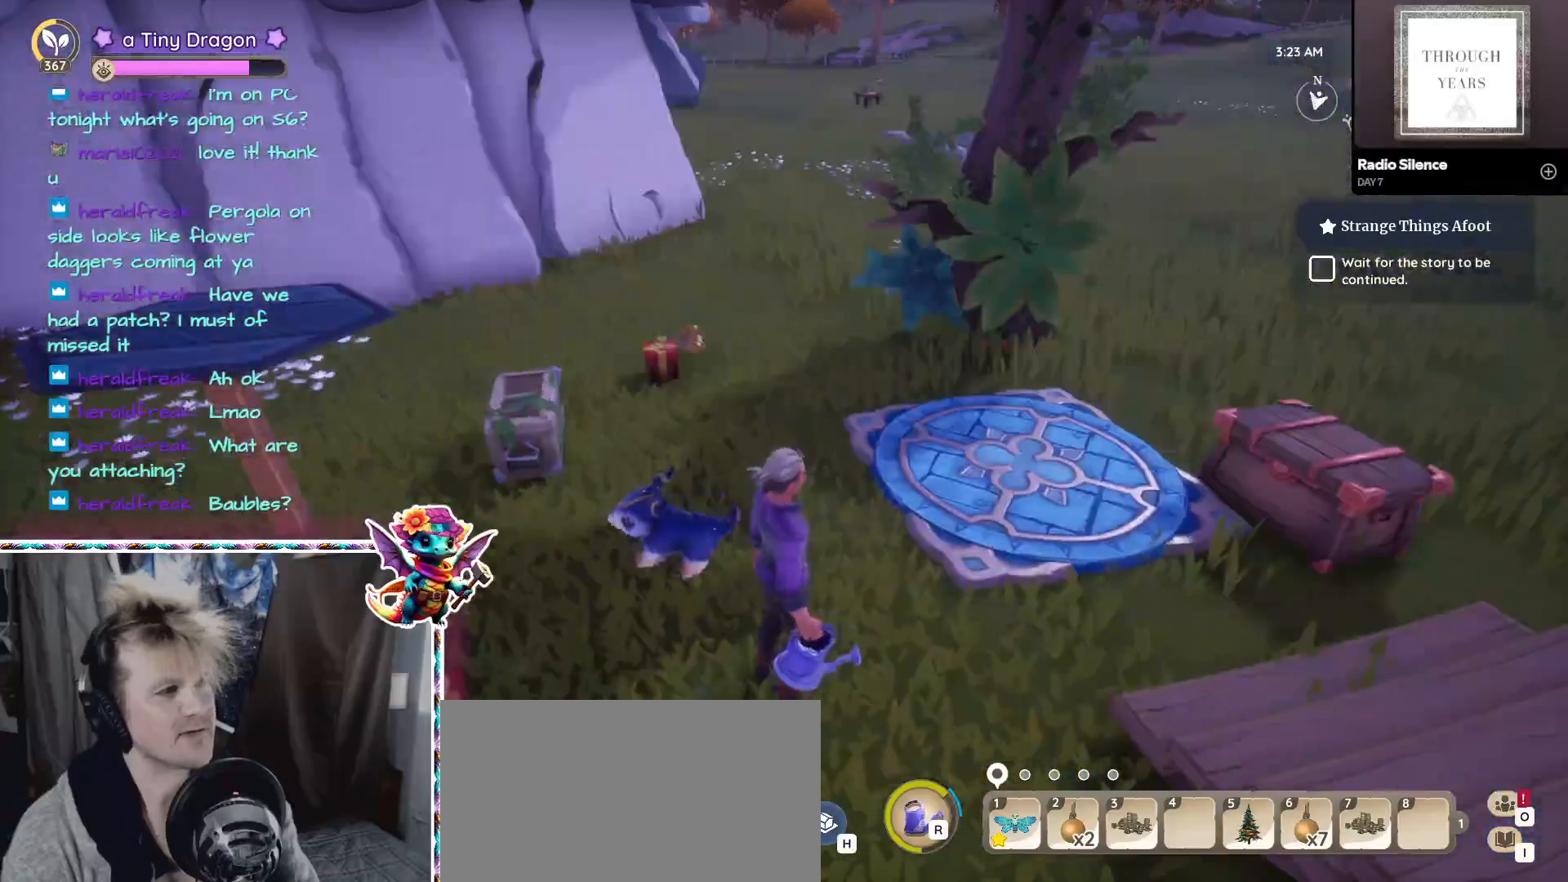
{"keys": ["d", "w"], "mouse": [], "events": [[433, "d", "down"], [500, "w", "down"]]}
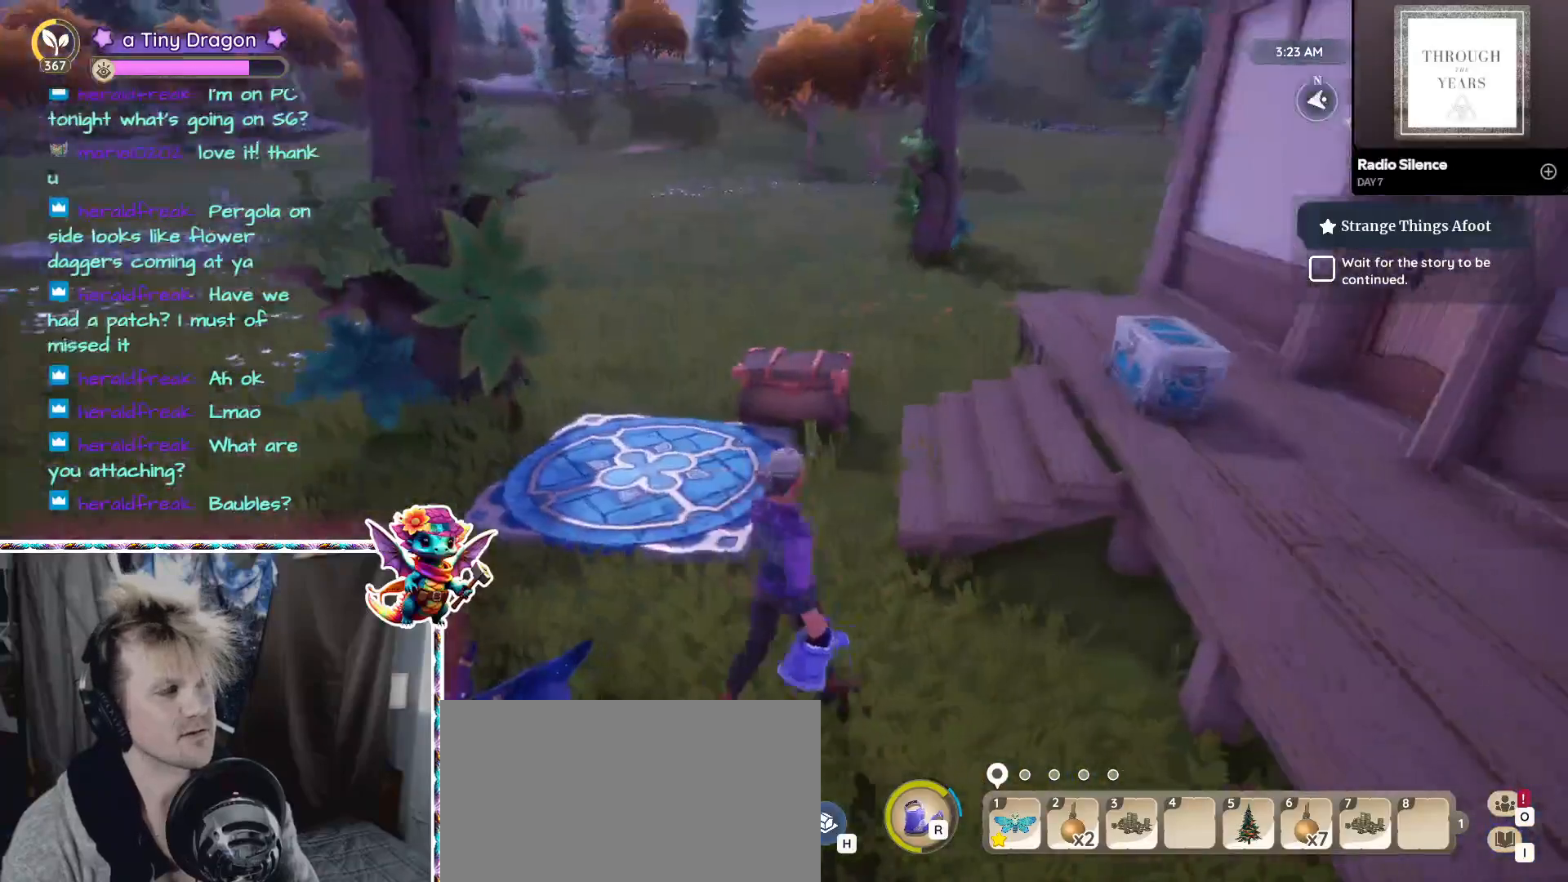
{"keys": ["w"], "mouse": [], "events": [[83, "d", "up"]]}
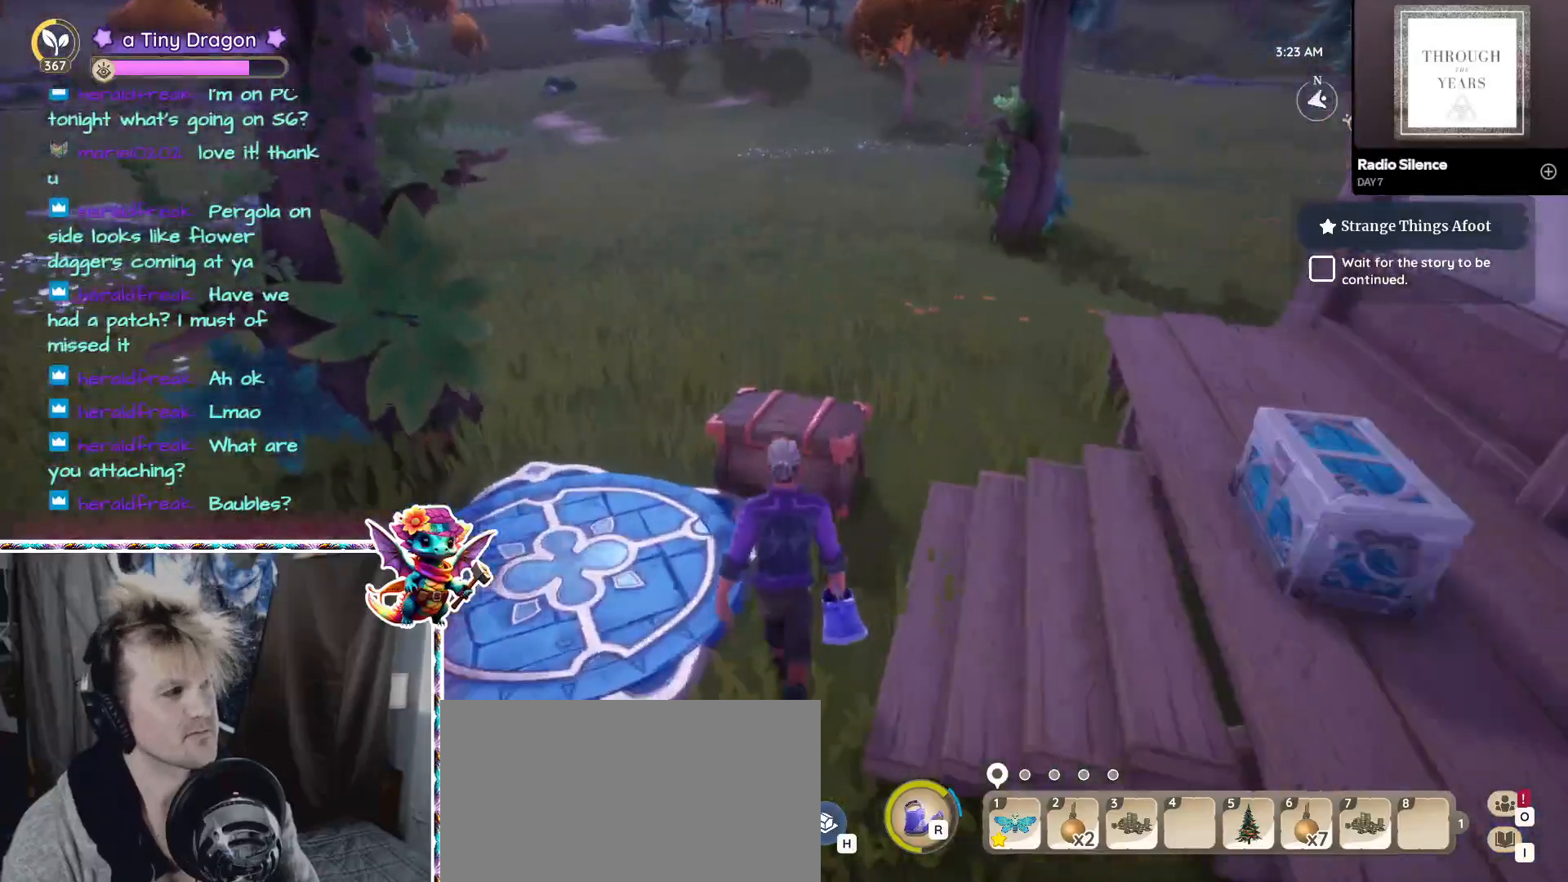
{"keys": ["f"], "mouse": []}
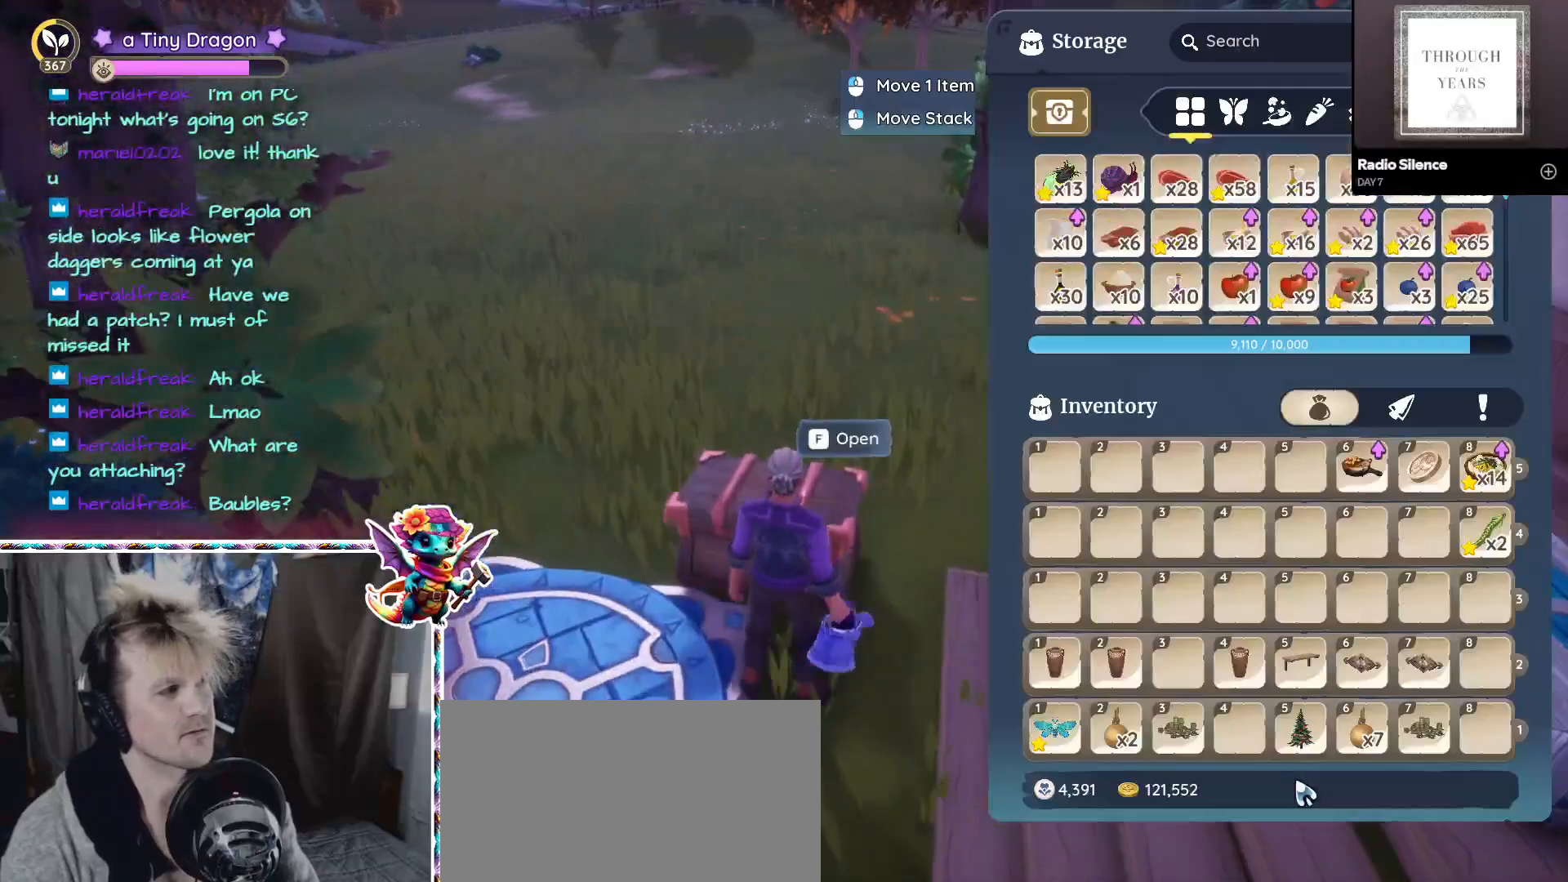
{"keys": [], "mouse": [], "events": [[17, "f", "up"]]}
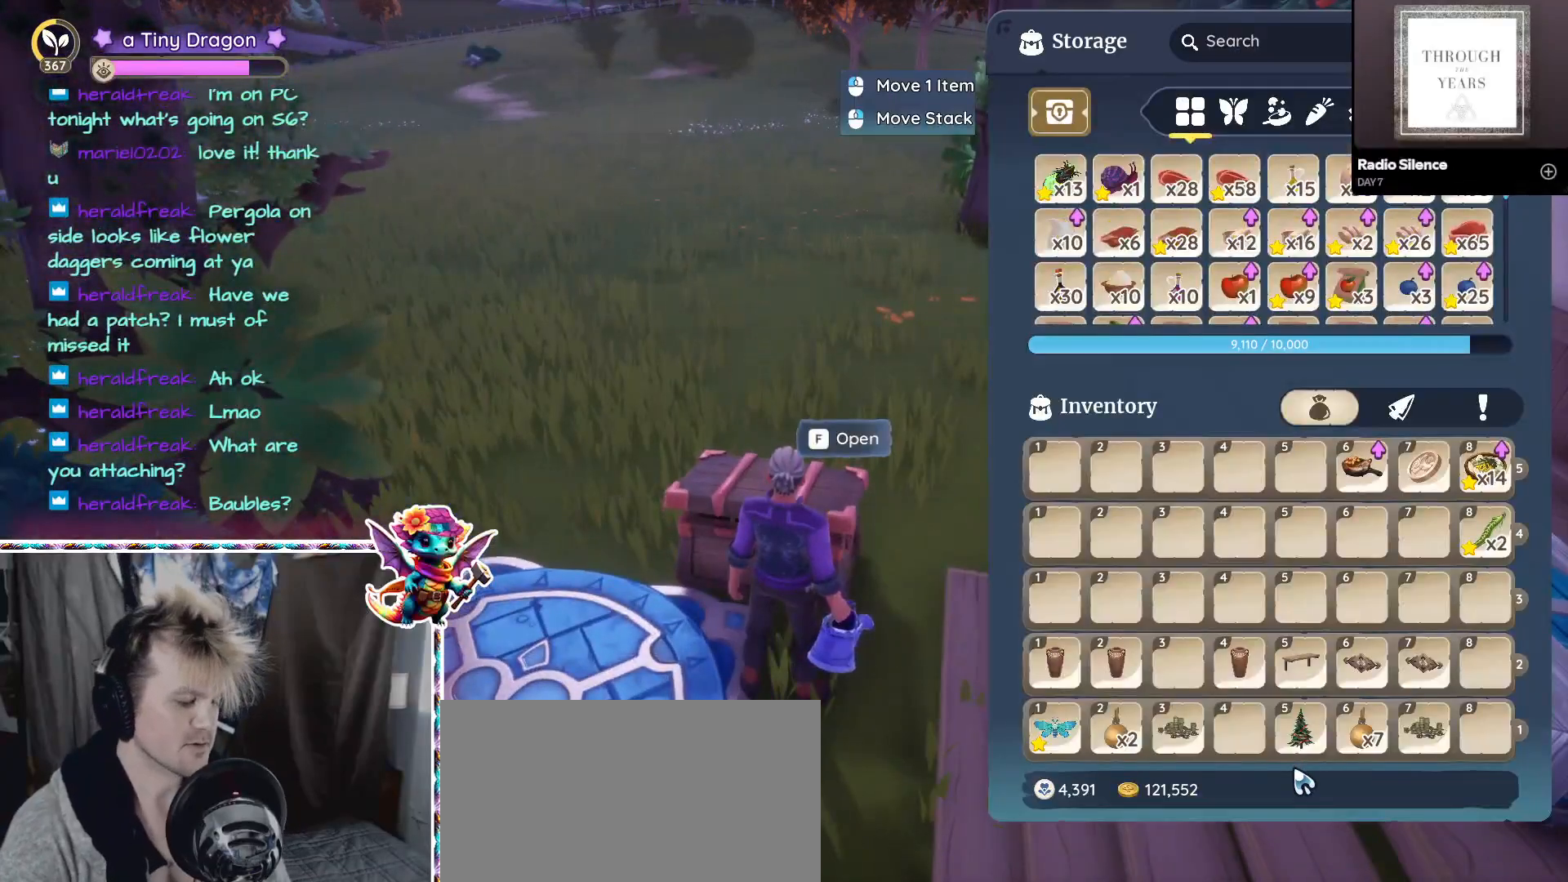
{"keys": [], "mouse": [], "events": []}
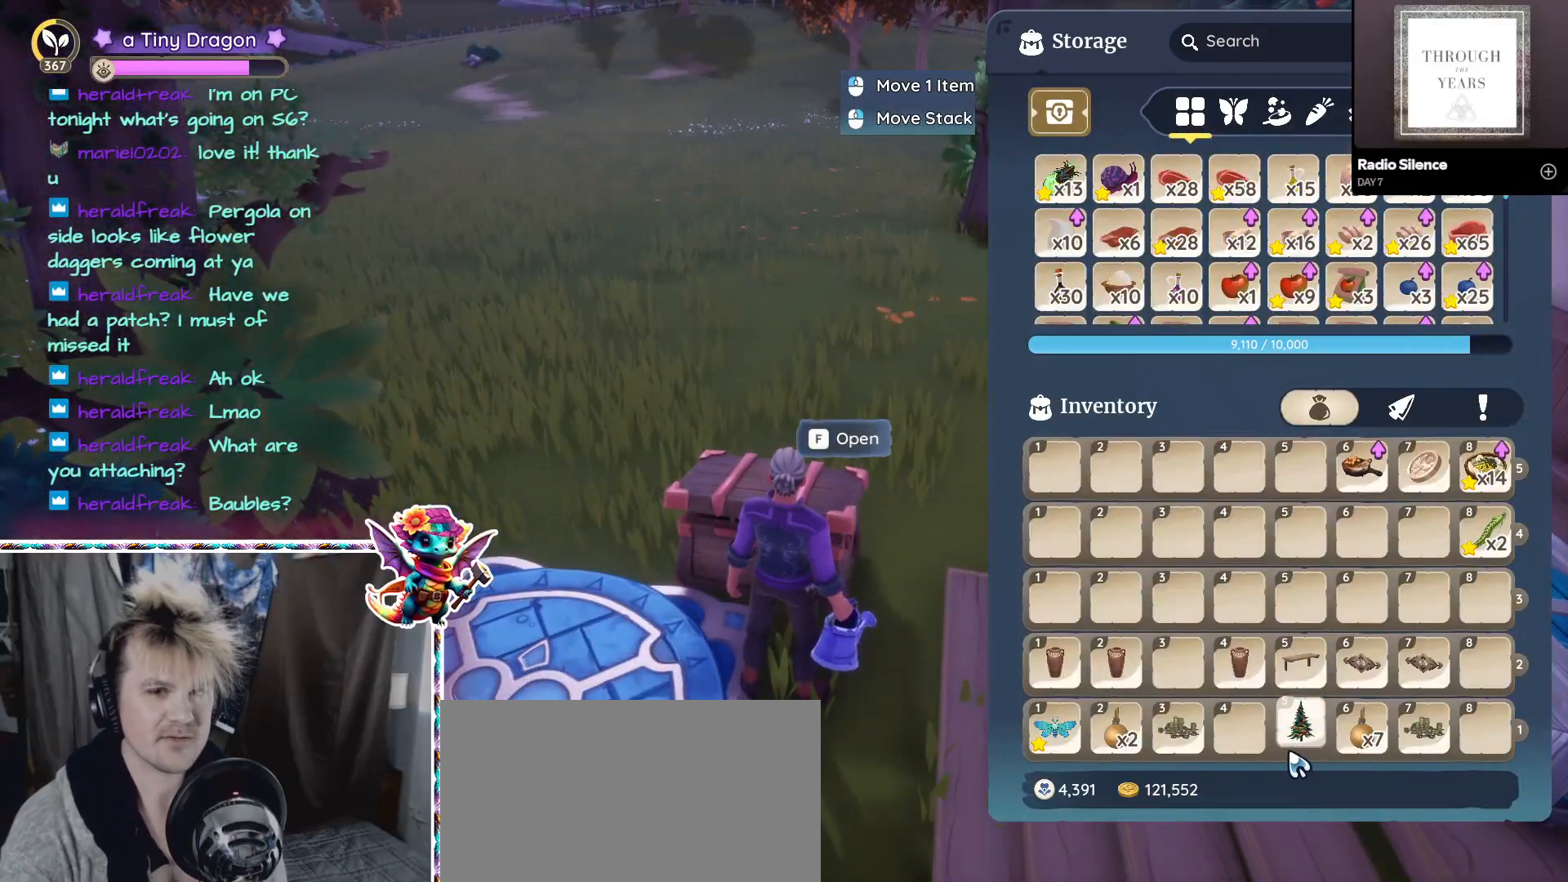
{"keys": [], "mouse": [], "events": []}
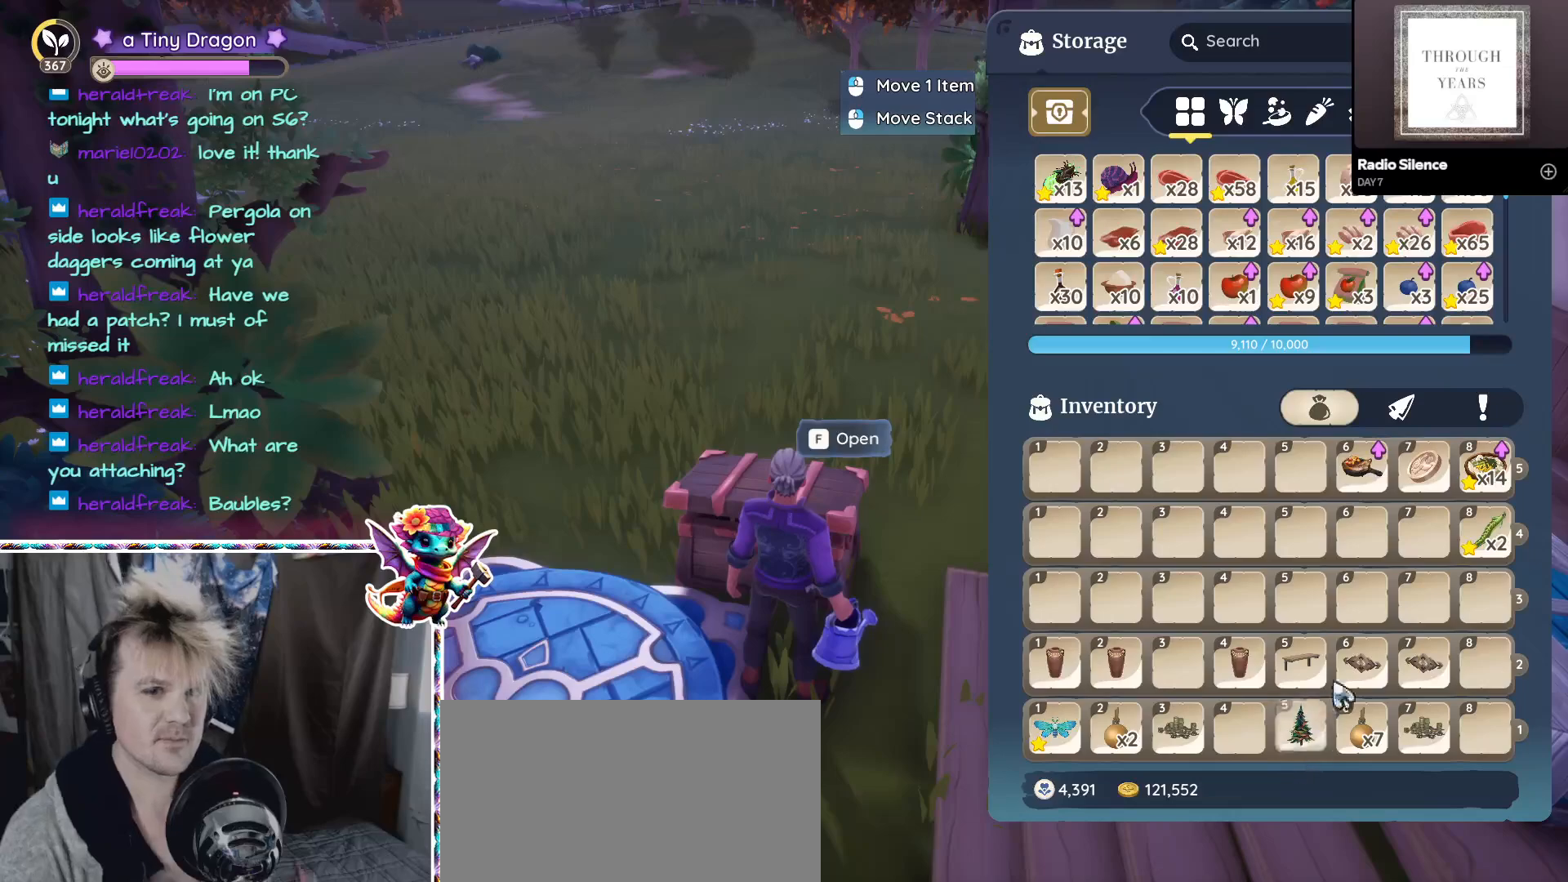
{"keys": [], "mouse": [], "events": []}
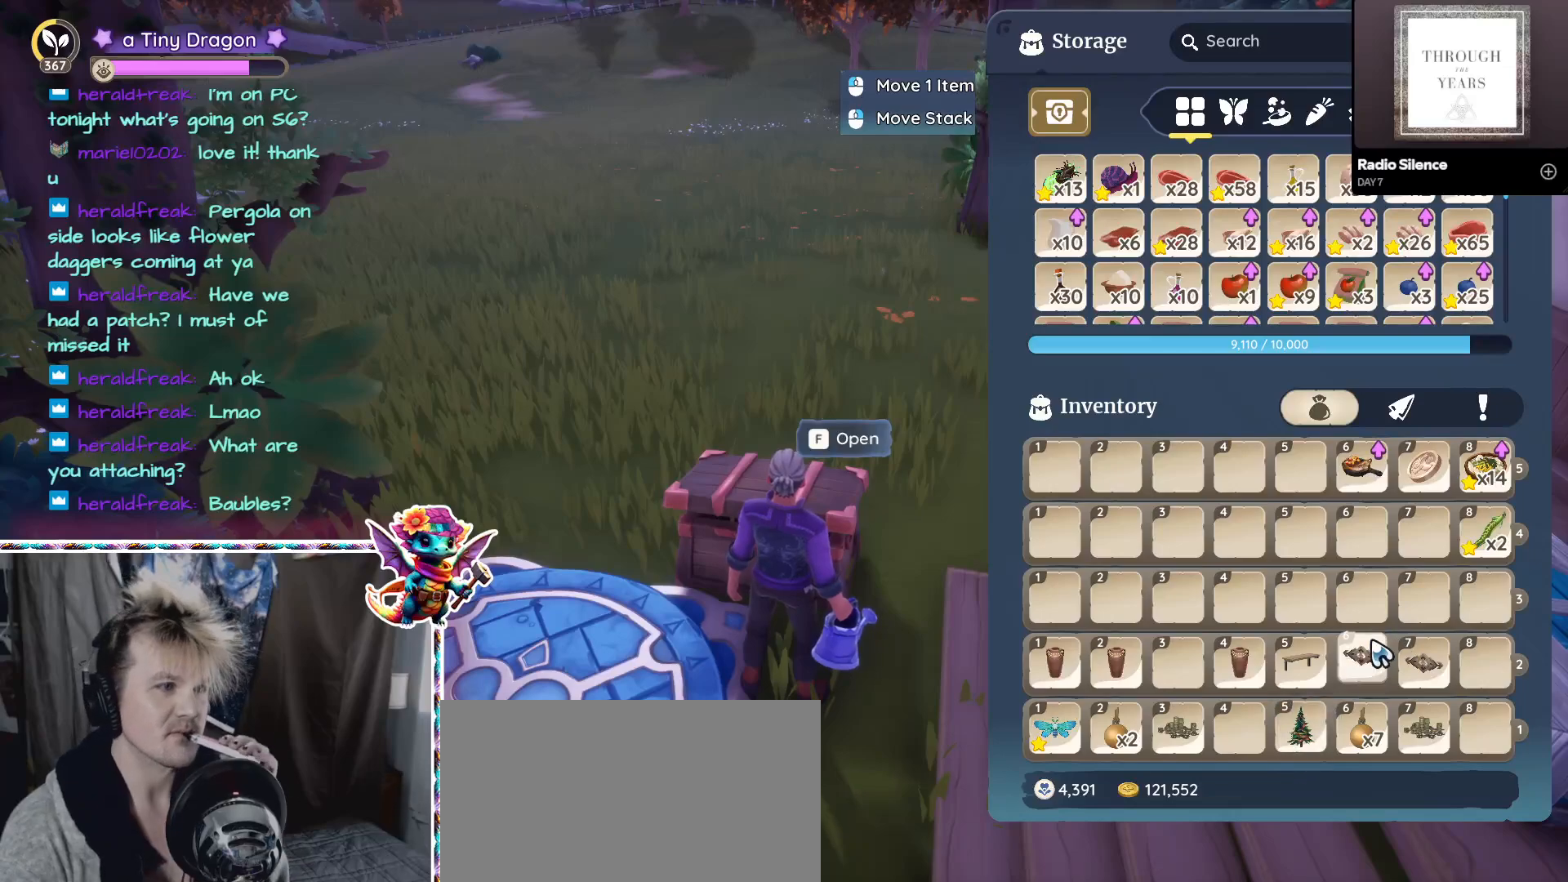
{"keys": [], "mouse": [], "events": []}
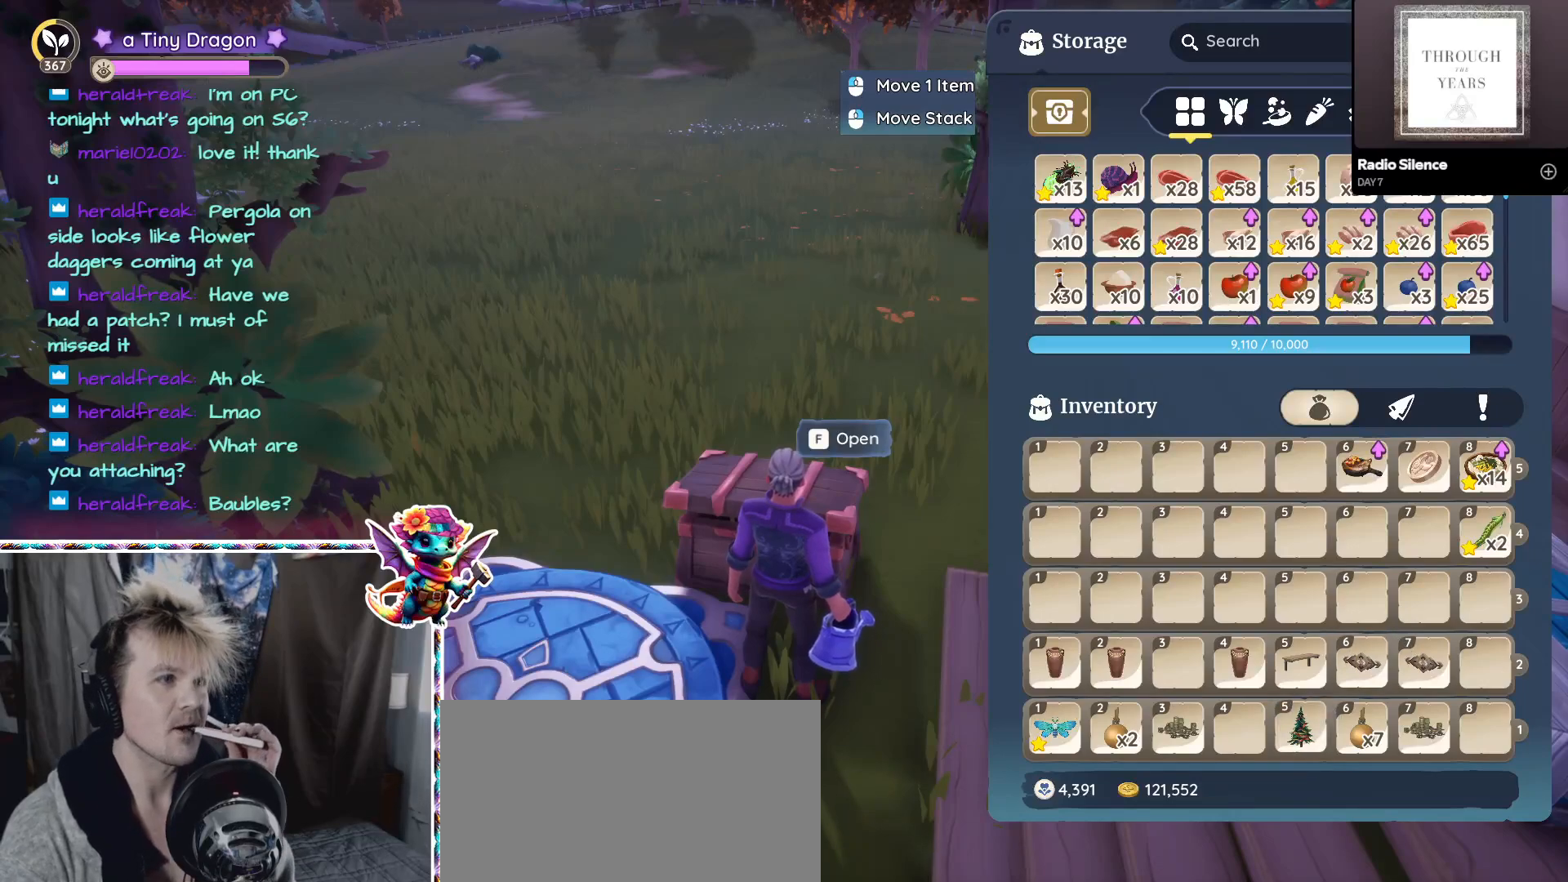
{"keys": [], "mouse": [], "events": []}
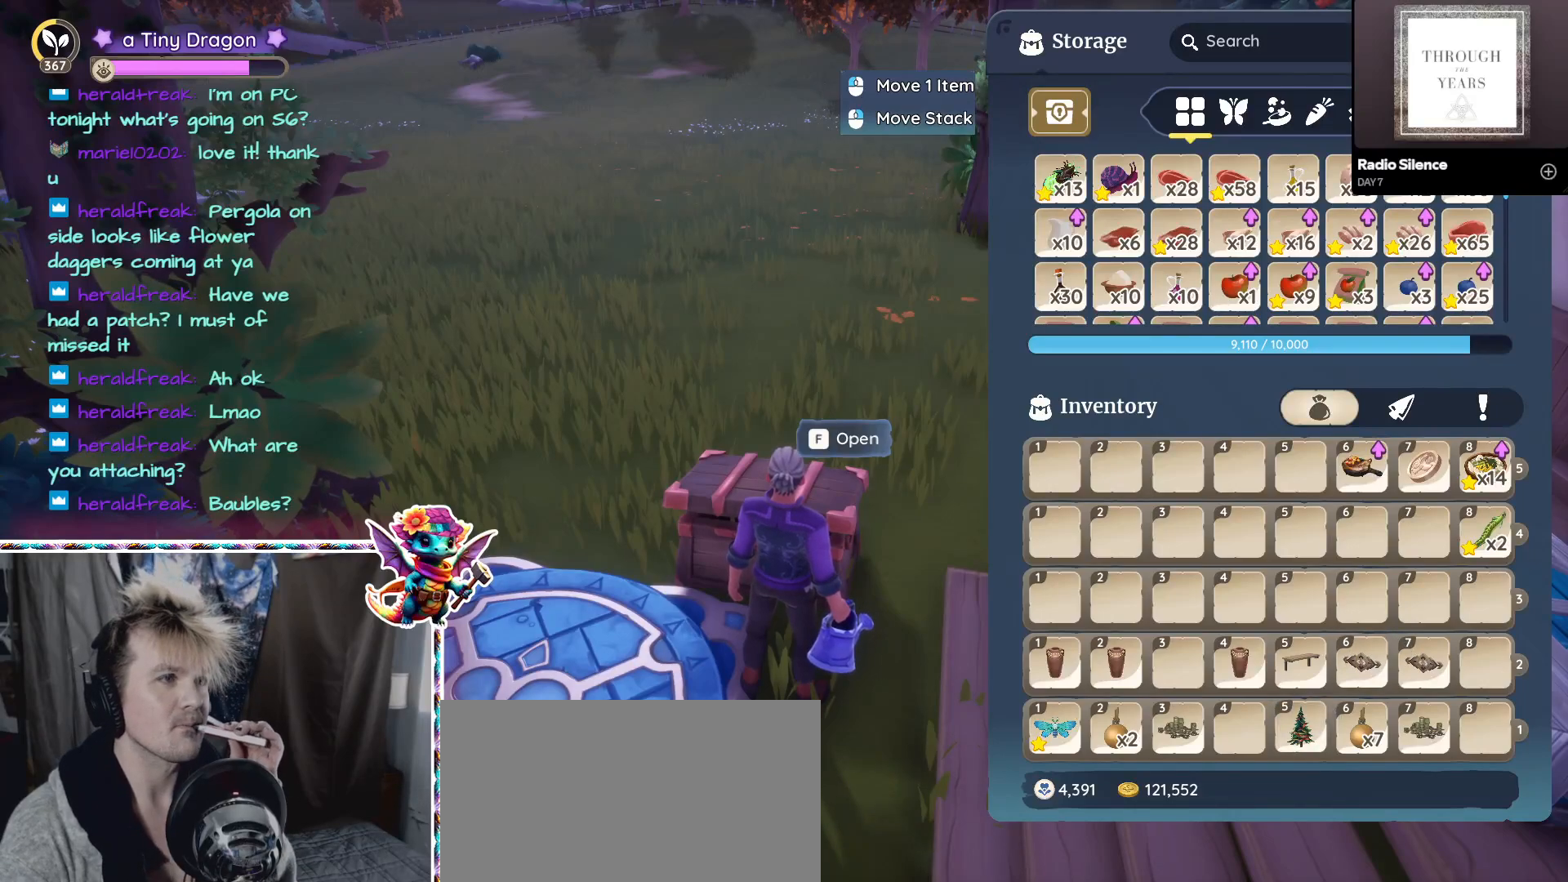
{"keys": [], "mouse": [], "events": [[167, "mouse_left", "down"], [250, "mouse_left", "up"]]}
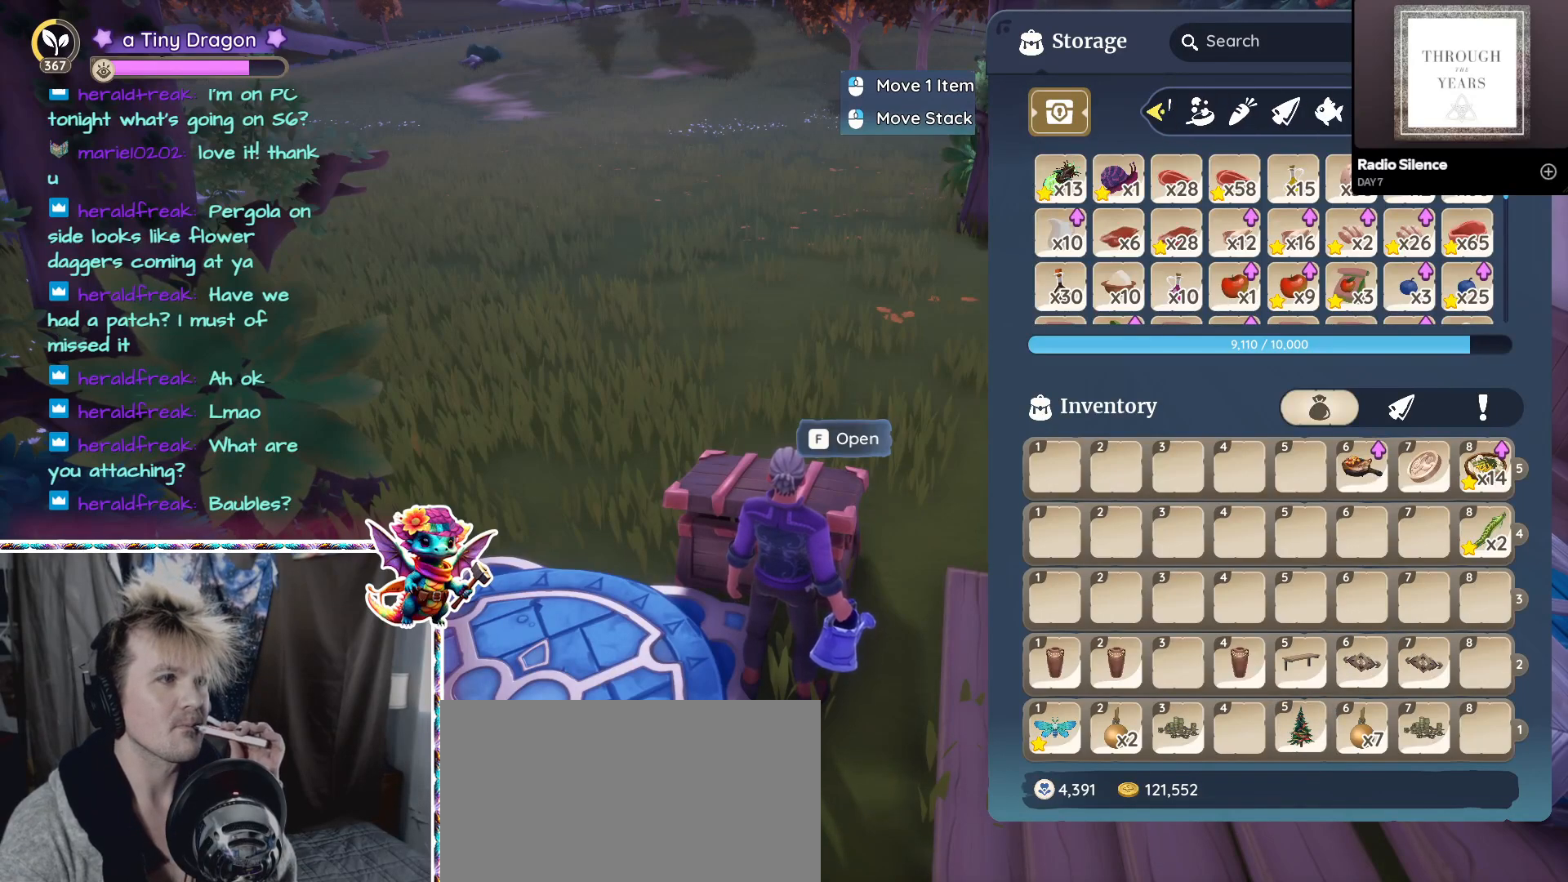
{"keys": [], "mouse": [], "events": [[167, "mouse_left", "down"], [267, "mouse_left", "up"]]}
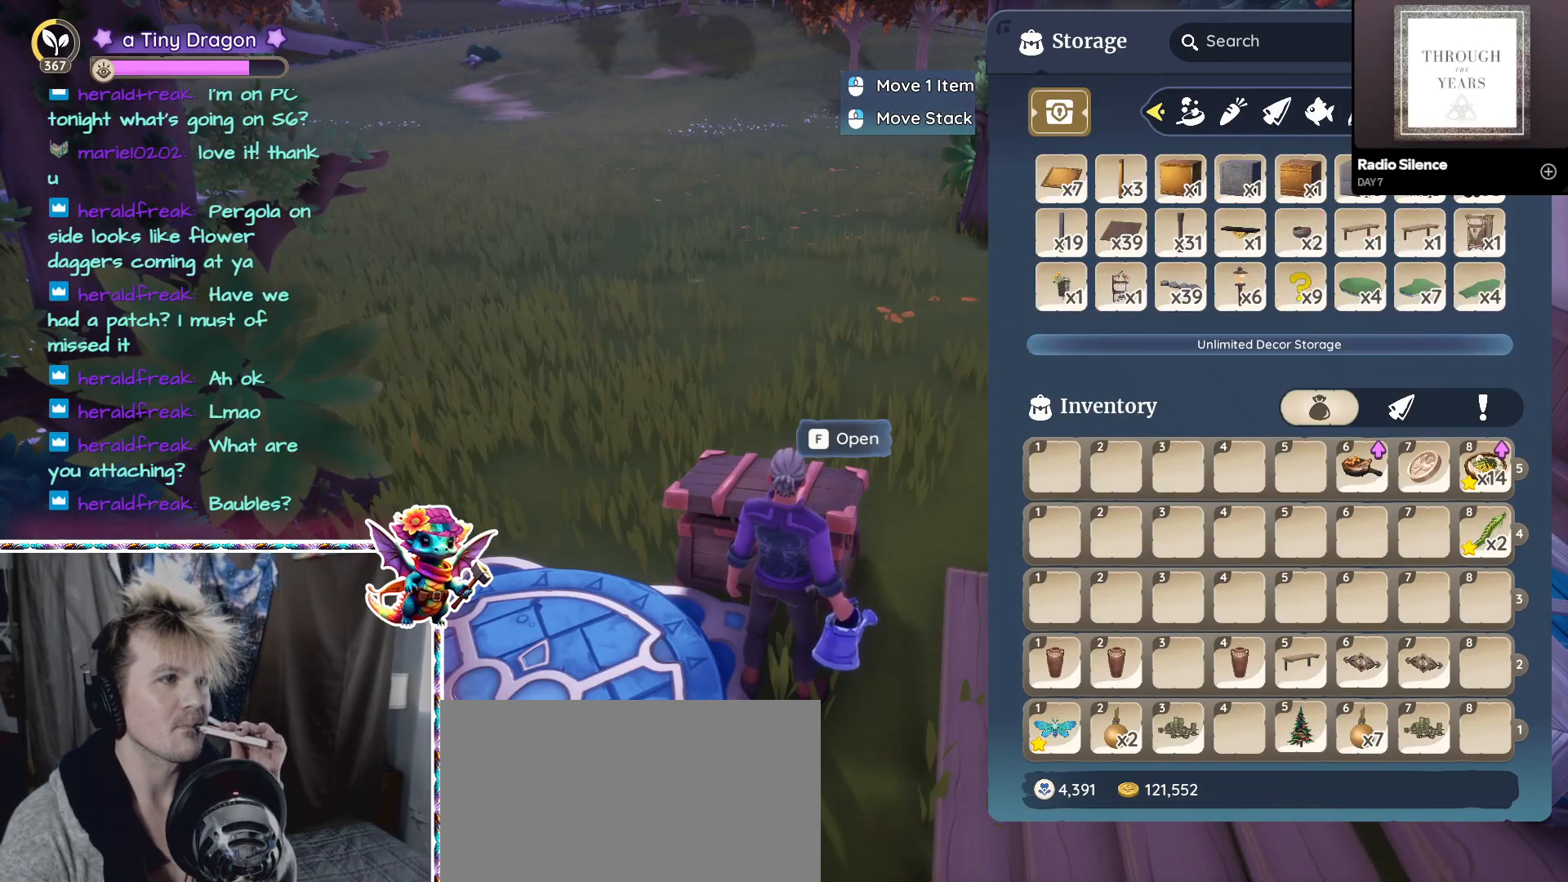
{"keys": [], "mouse": [], "events": []}
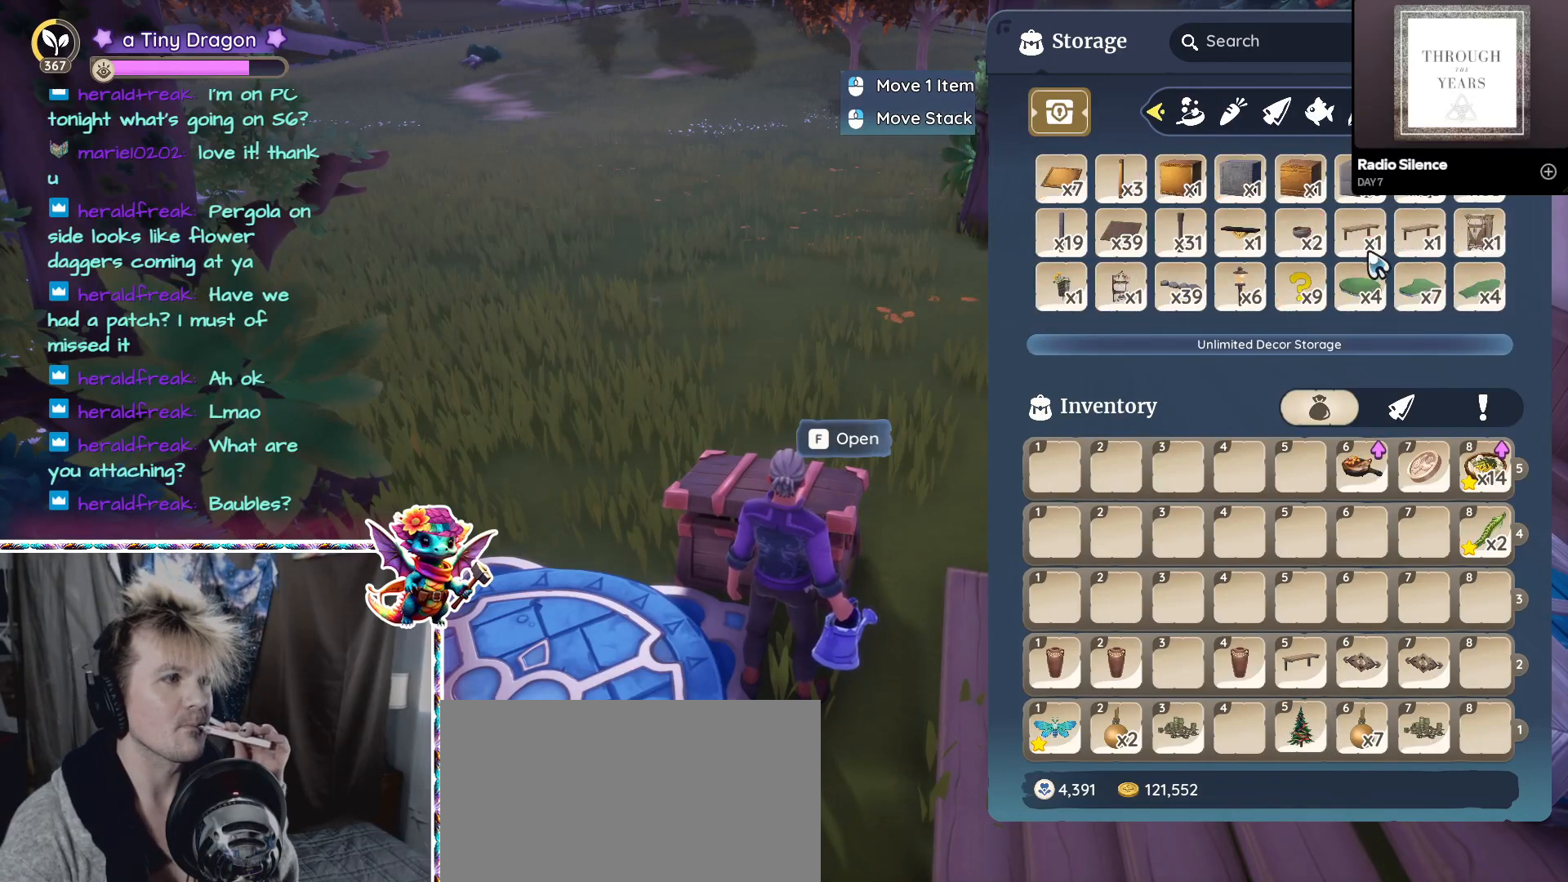
{"keys": [], "mouse": [], "events": []}
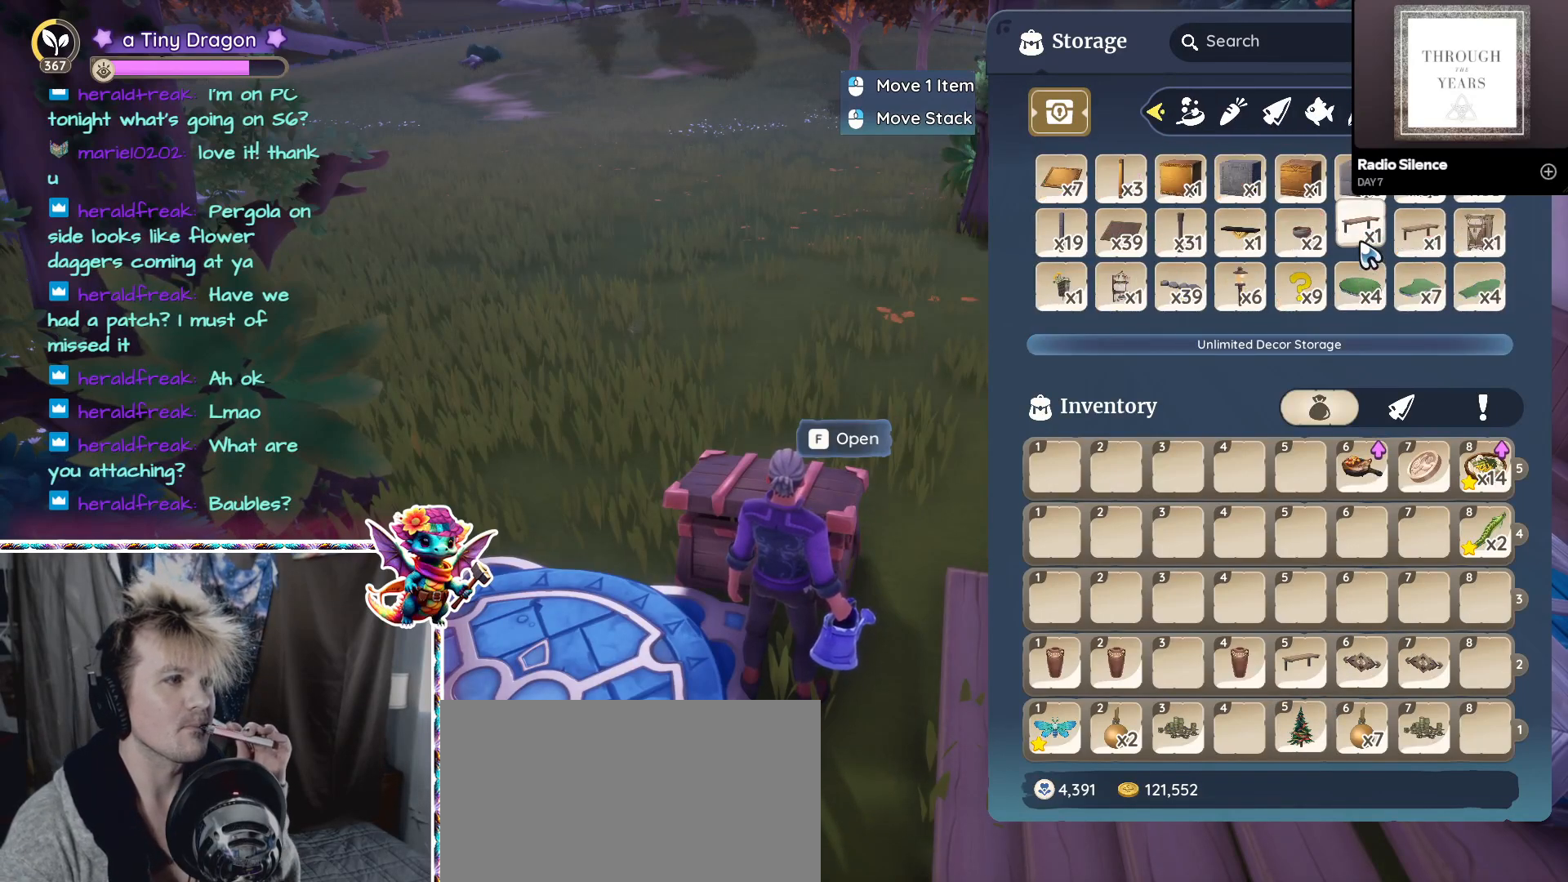
{"keys": [], "mouse": [], "events": []}
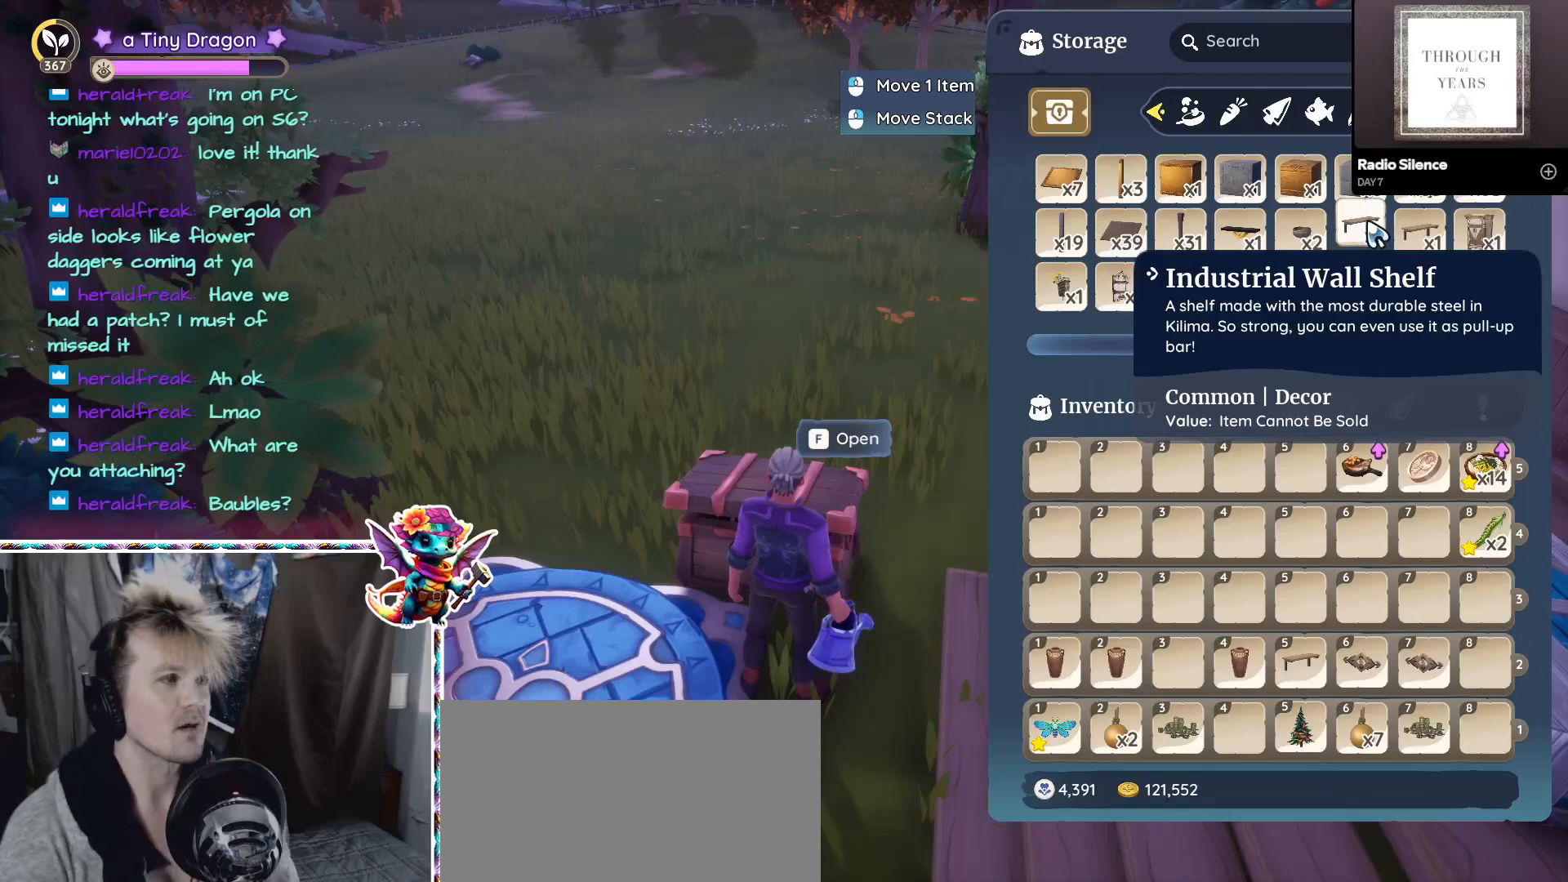
{"keys": [], "mouse": [], "events": []}
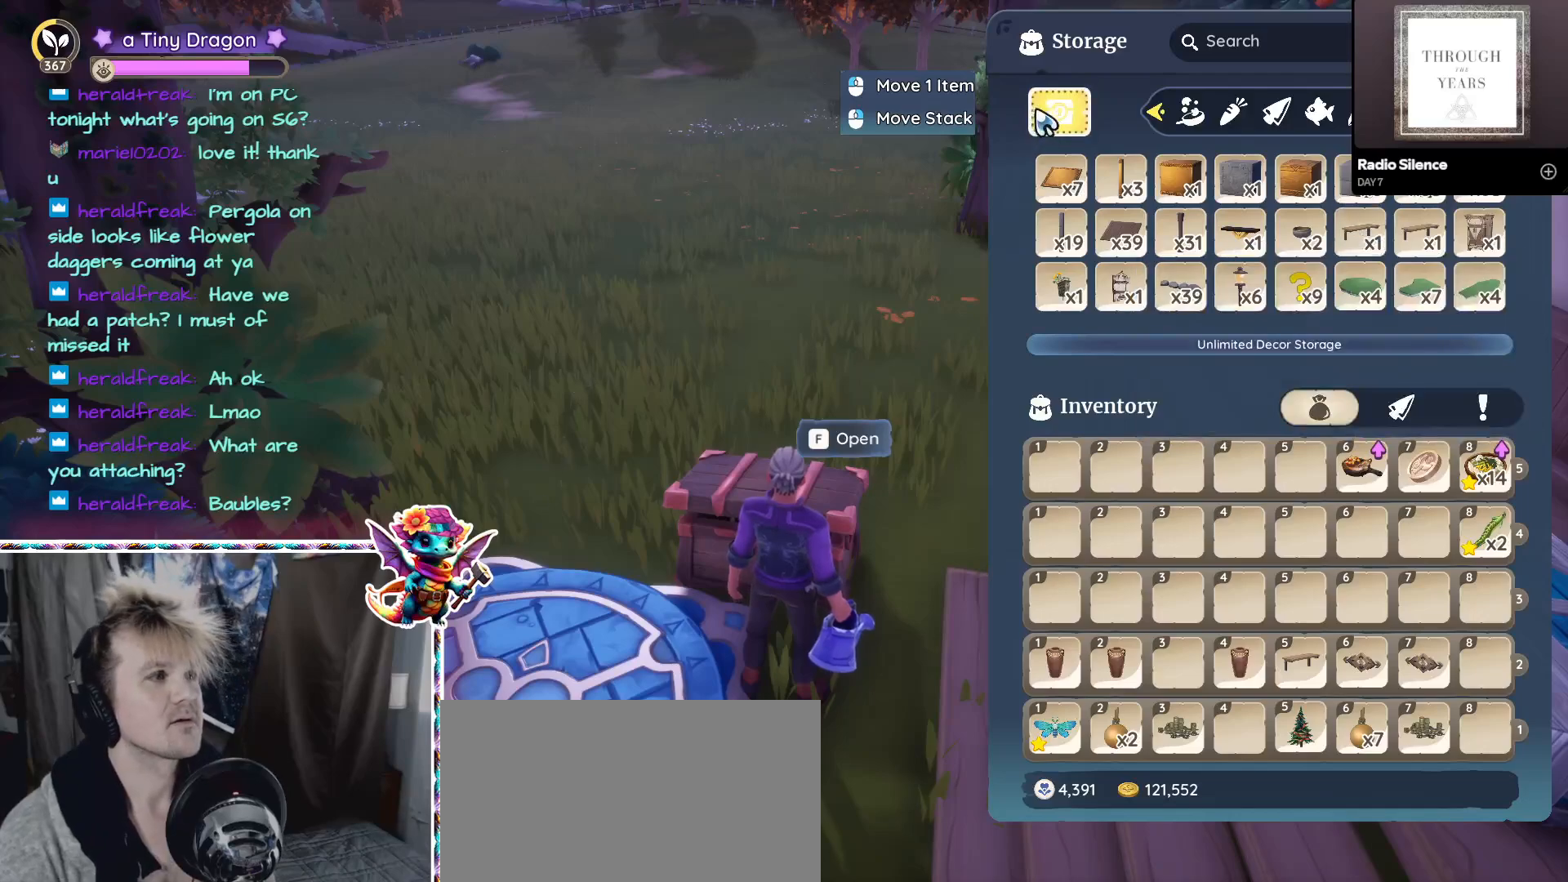
{"keys": [], "mouse": [], "events": []}
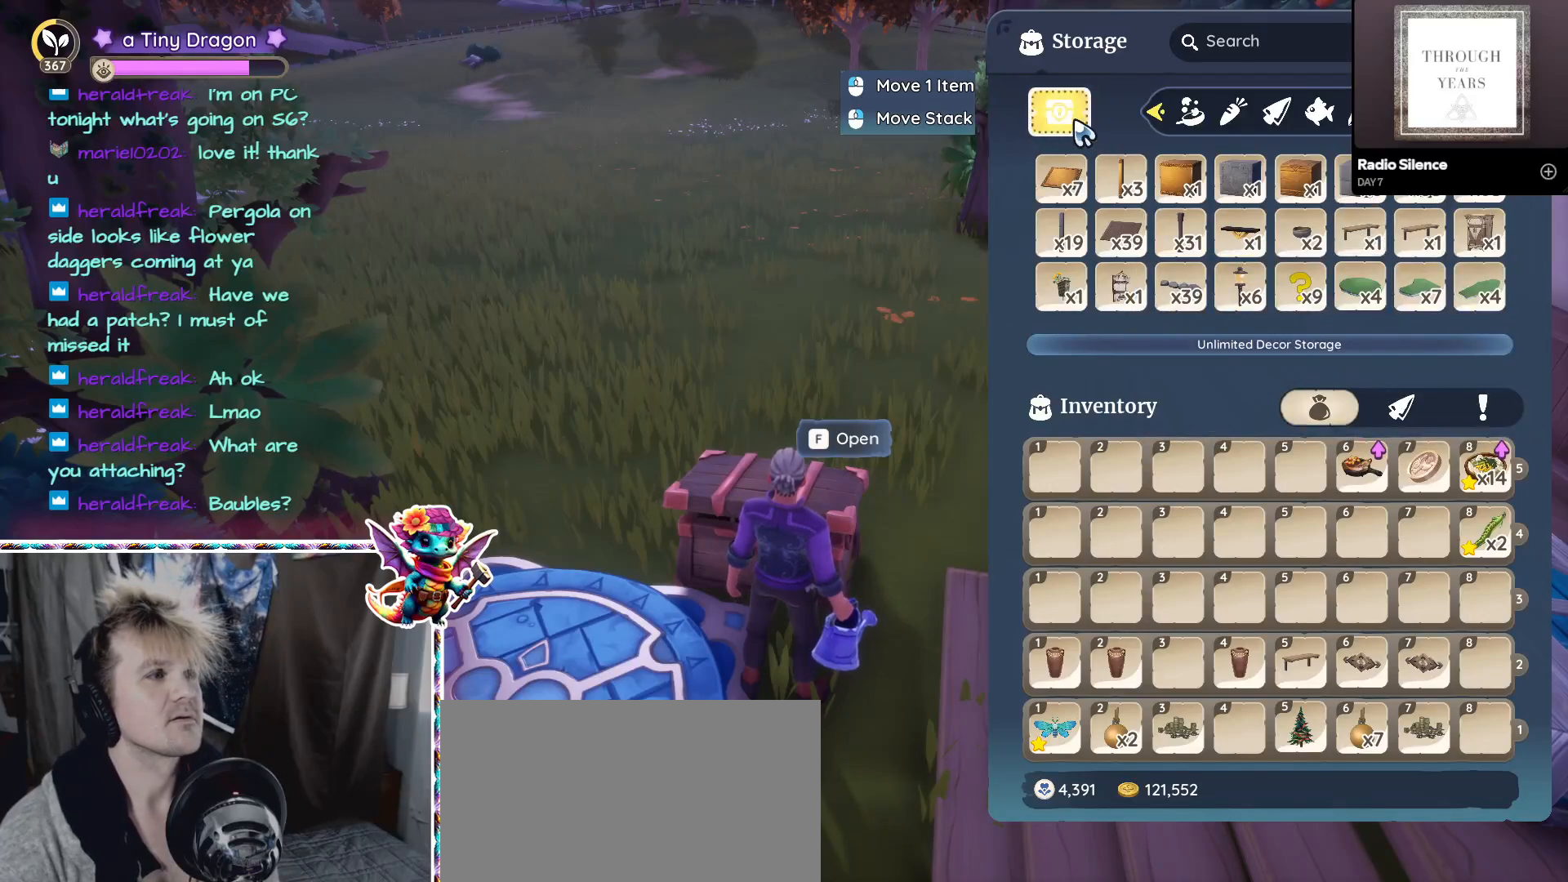
{"keys": [], "mouse": [], "events": [[83, "mouse_left", "down"], [133, "mouse_left", "up"]]}
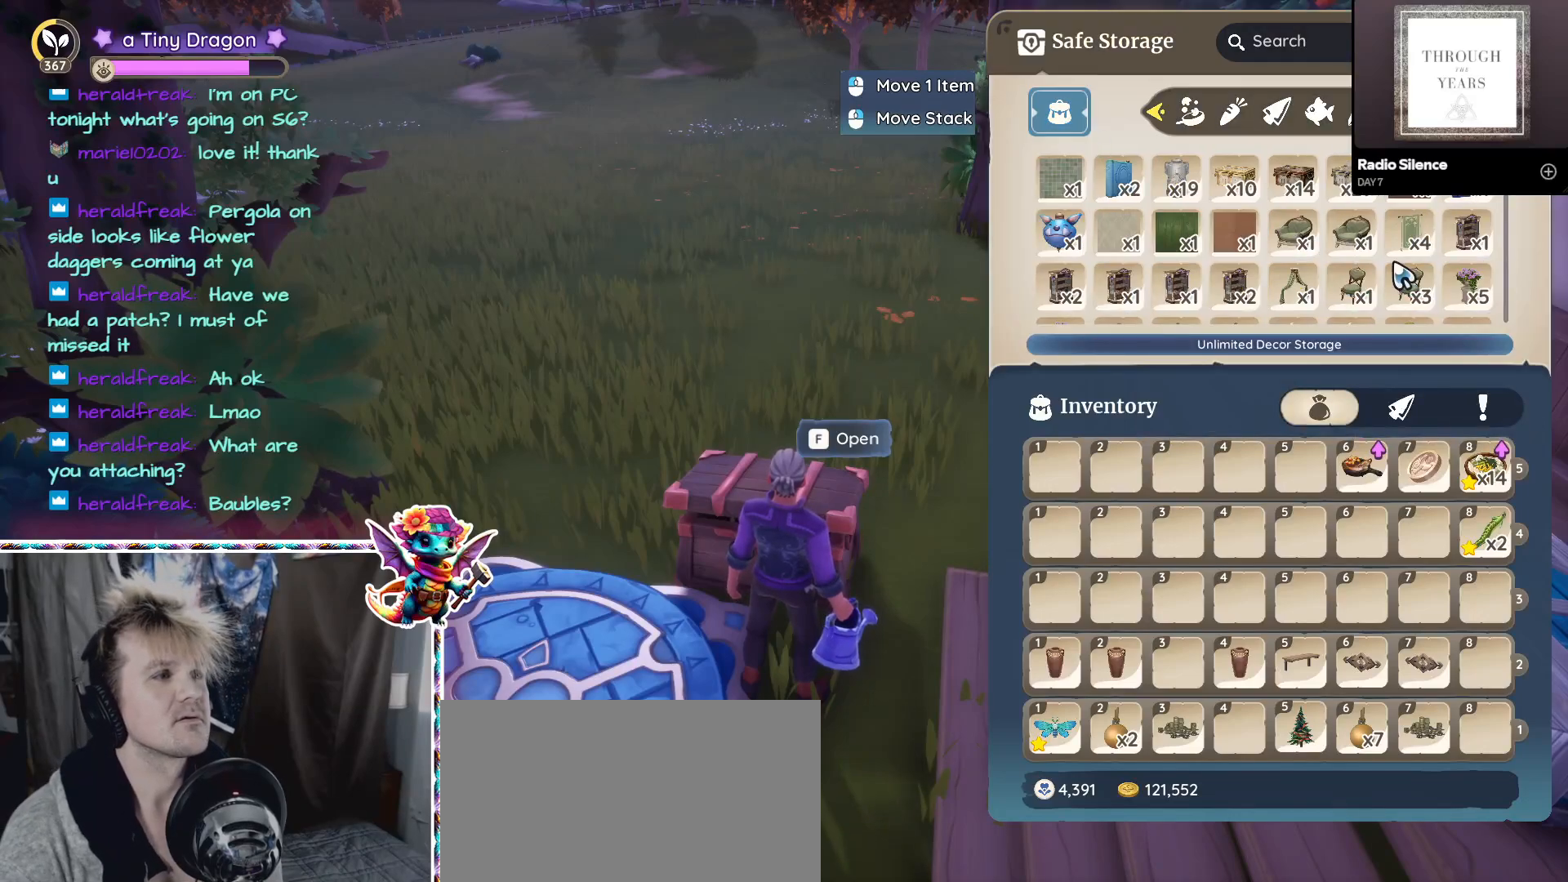
{"keys": [], "mouse": [], "events": []}